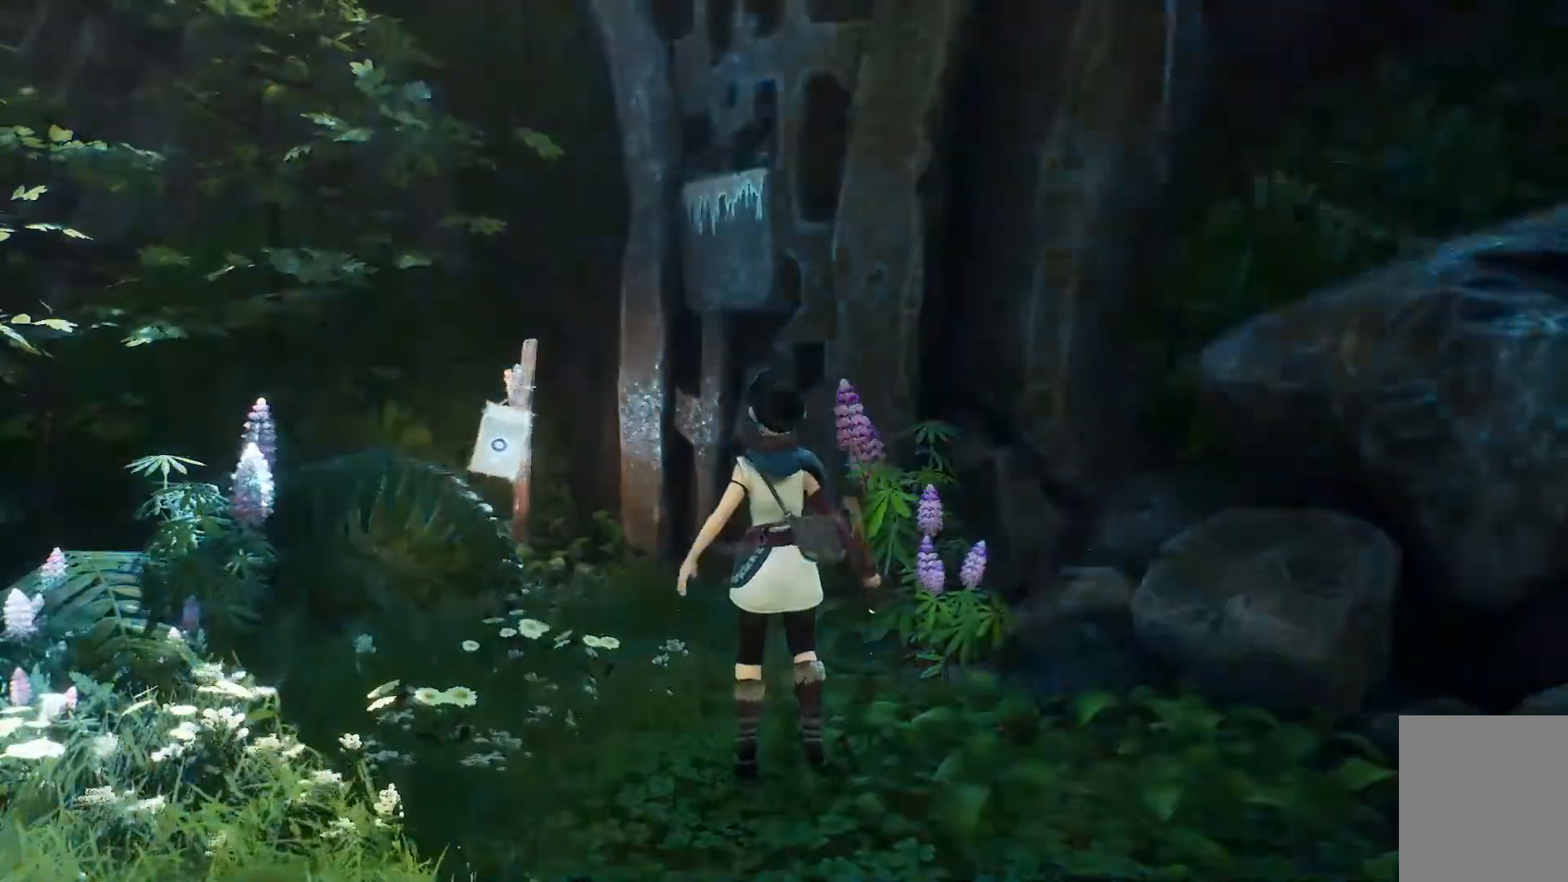
Gameplay with a controller (Xbox layout); each line is a JSON object with the inputs held at the frame after it. "events" lists button and stick changes between this image and that frame as [ms after this image, input, new state], when the widget could be followed in between.
{"buttons": [], "left_stick": "center", "right_stick": "center", "events": []}
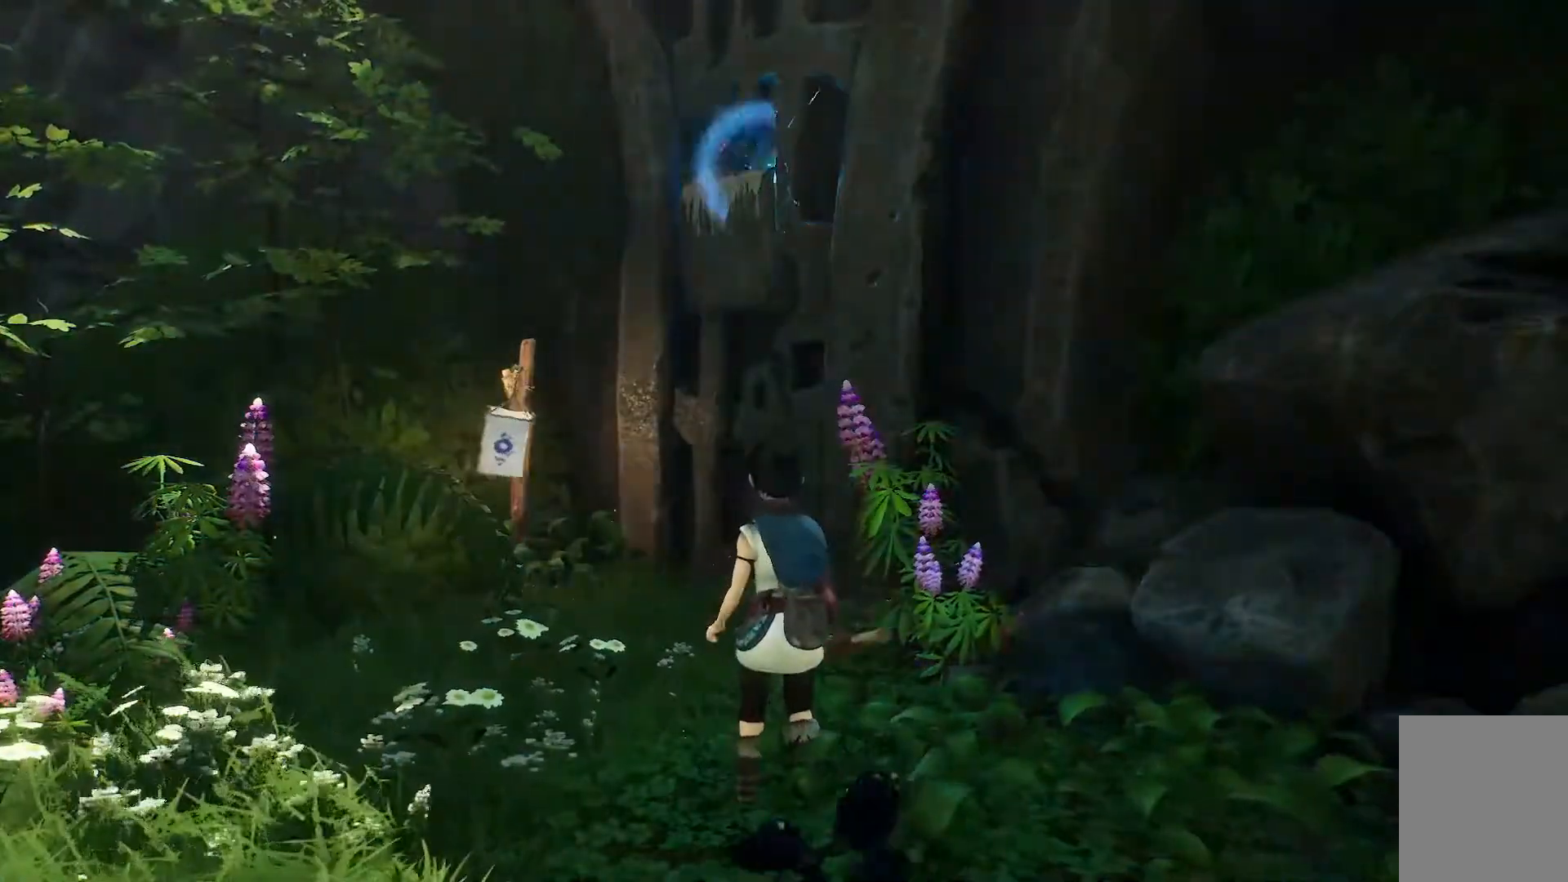
{"buttons": [], "left_stick": "center", "right_stick": "center", "events": []}
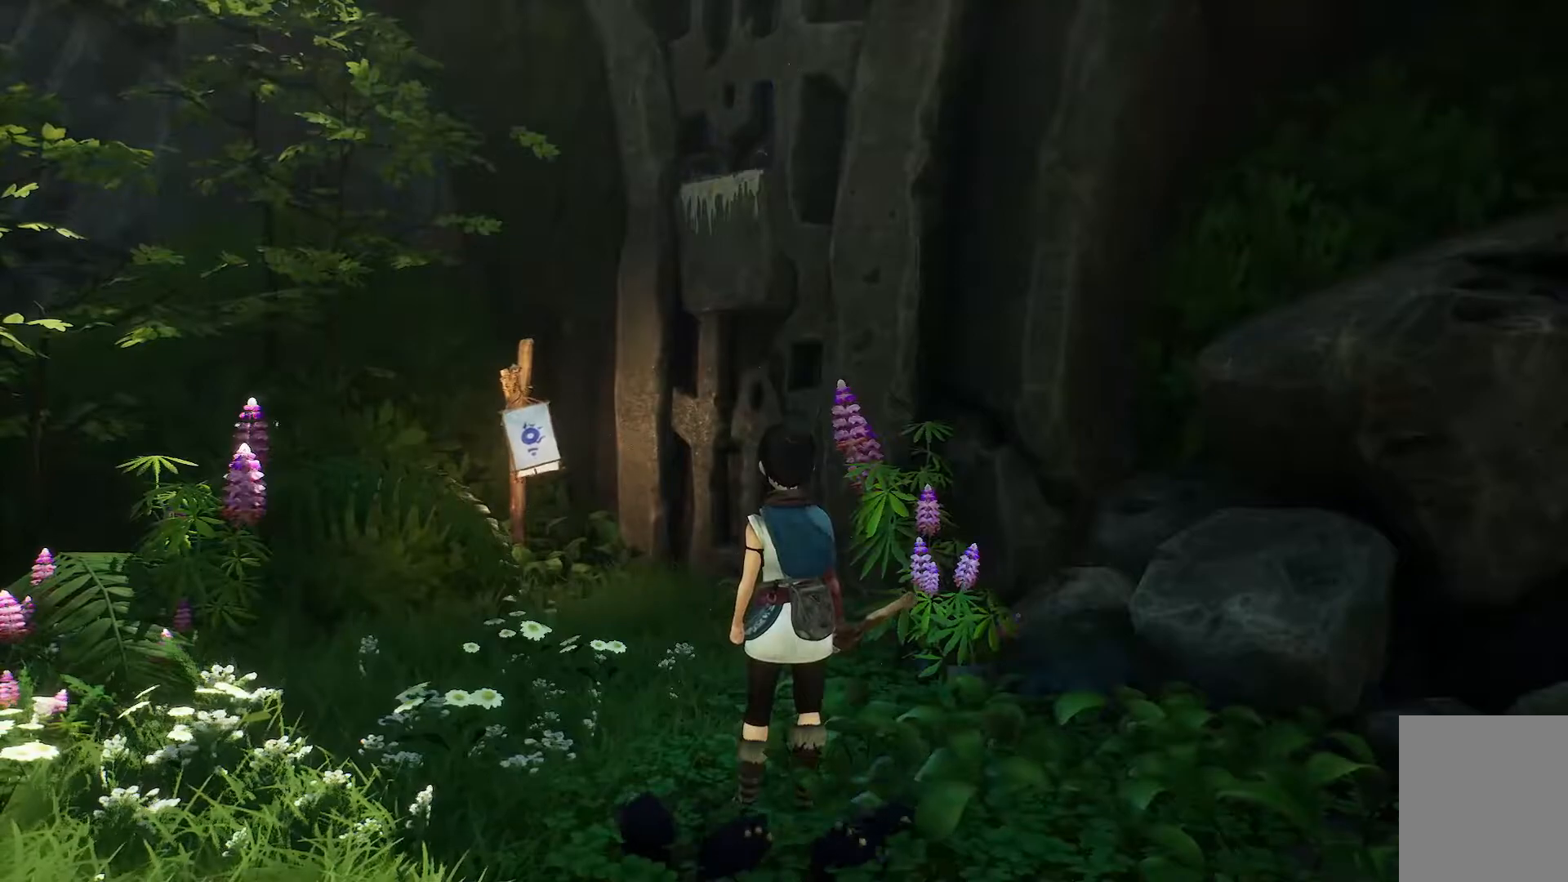
{"buttons": [], "left_stick": "center", "right_stick": "center", "events": []}
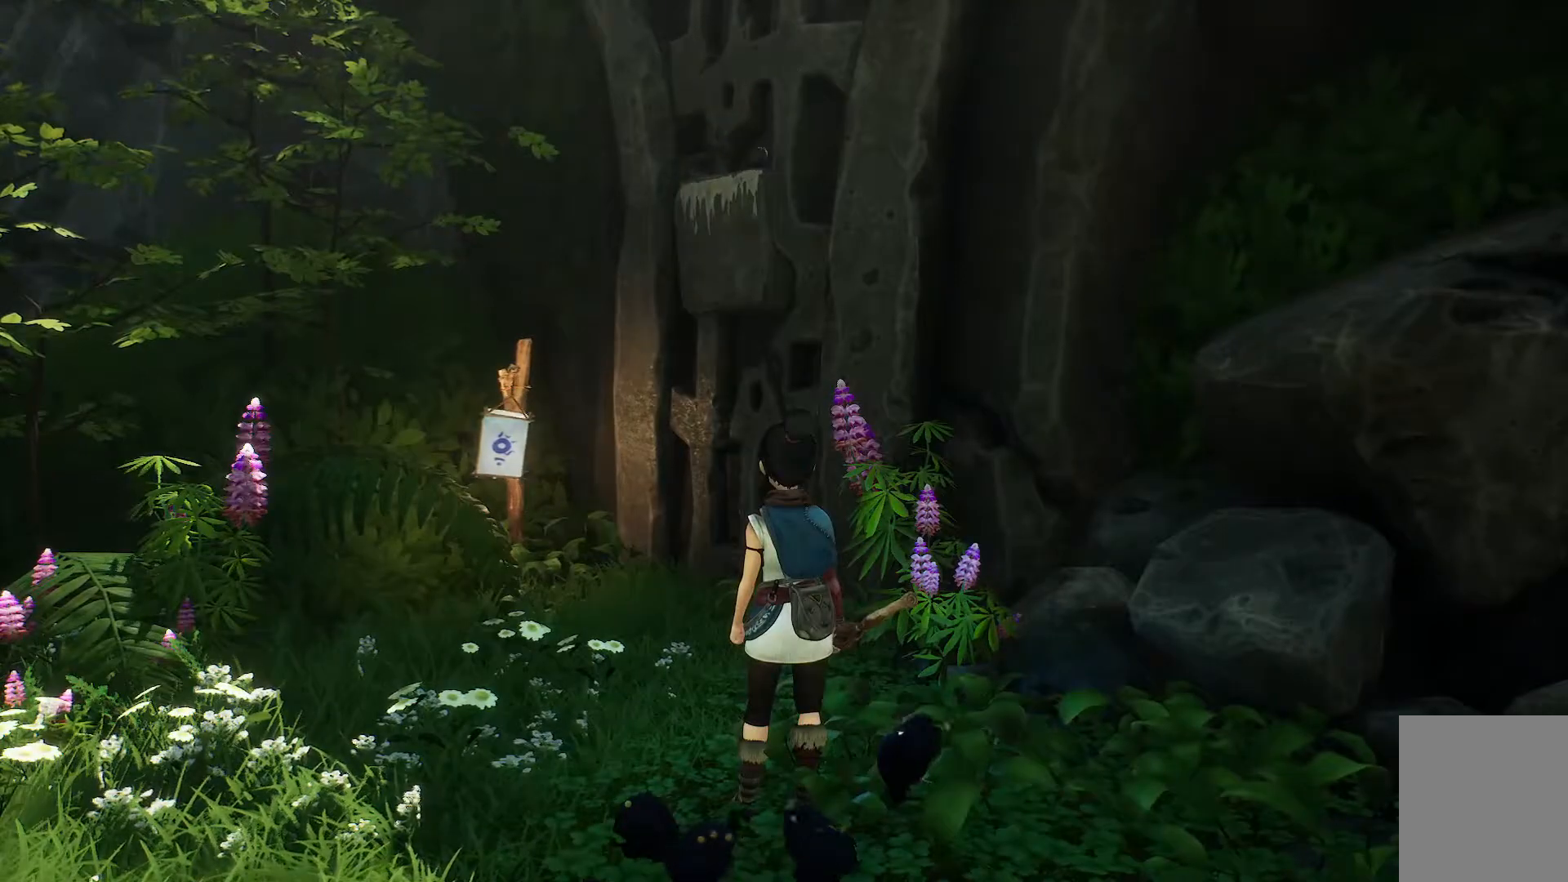
{"buttons": [], "left_stick": "up", "right_stick": "up", "events": [[50, "left_stick", "up"], [451, "right_stick", "up"]]}
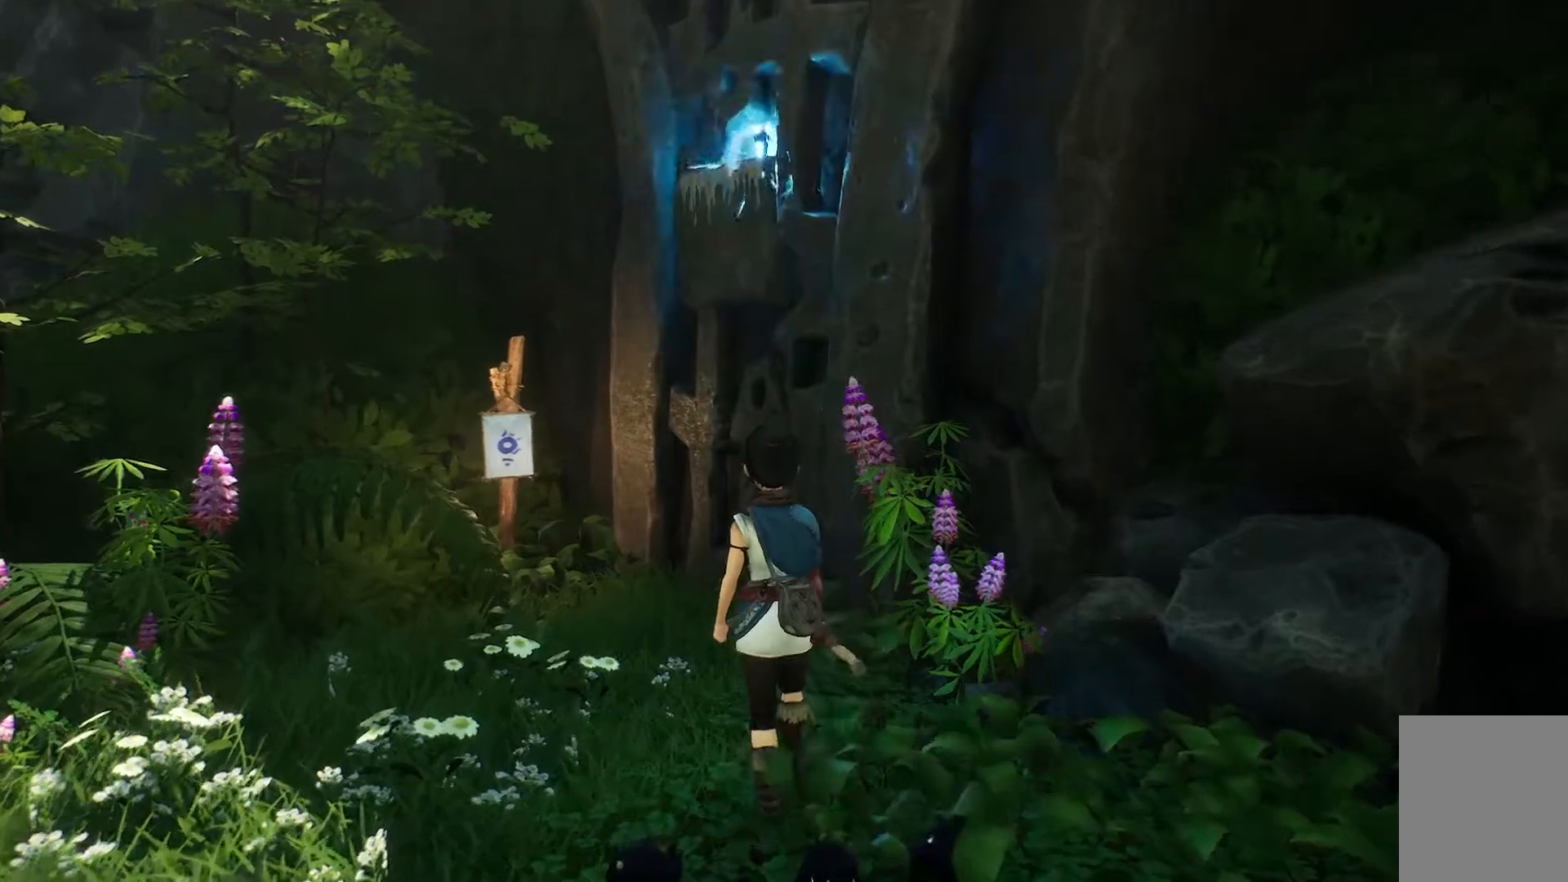
{"buttons": ["L1"], "left_stick": "center", "right_stick": "center", "events": [[233, "right_stick", "center"], [383, "left_stick", "center"], [483, "L1", "down"]]}
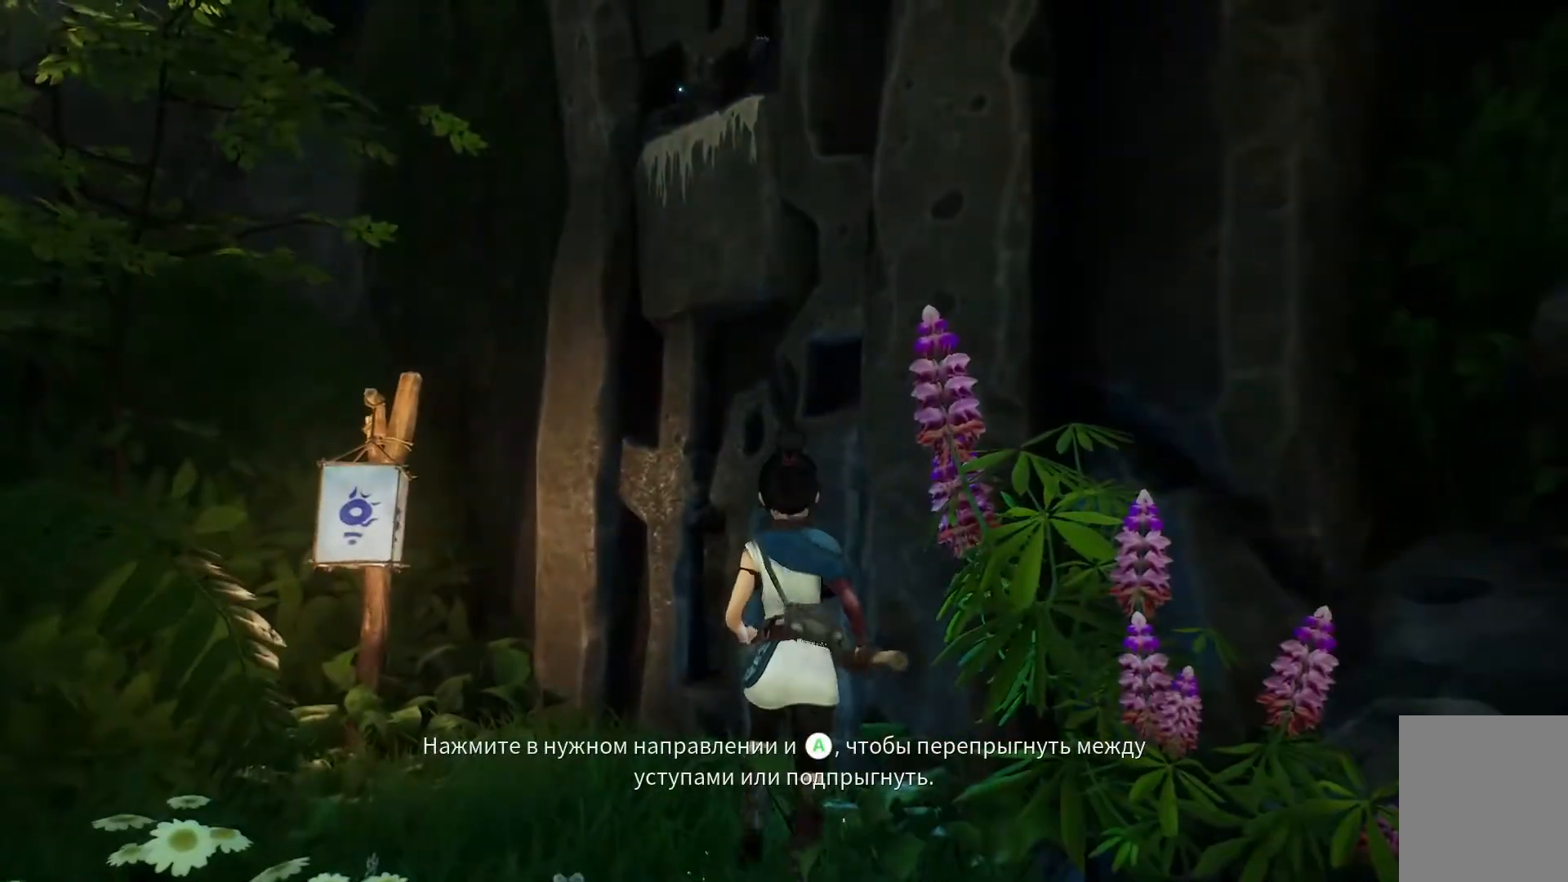
{"buttons": [], "left_stick": "center", "right_stick": "center", "events": [[117, "L1", "up"]]}
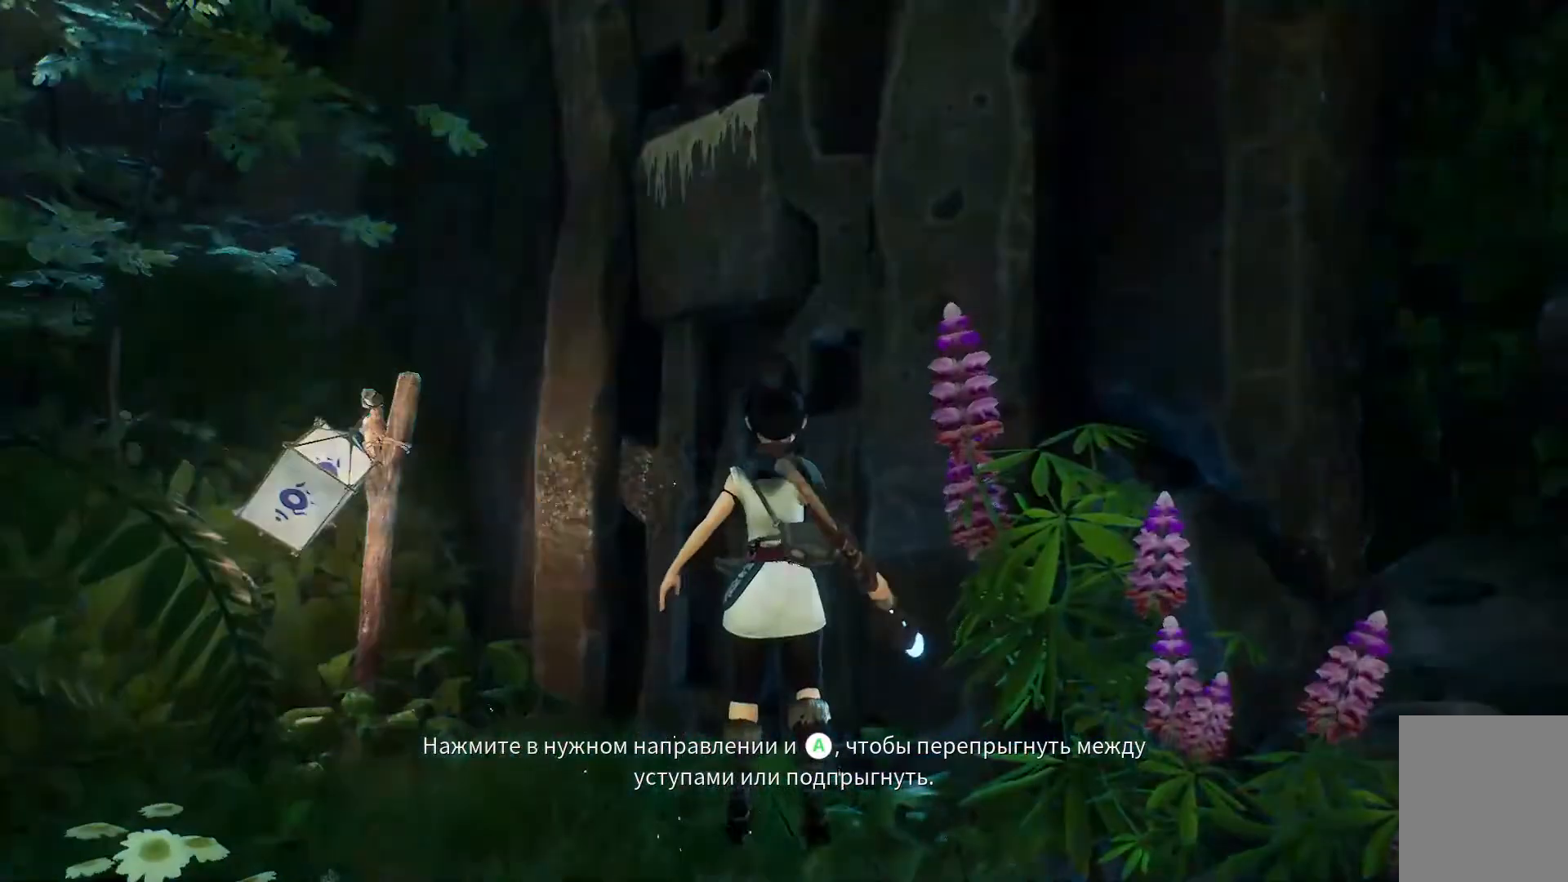
{"buttons": [], "left_stick": "center", "right_stick": "center", "events": []}
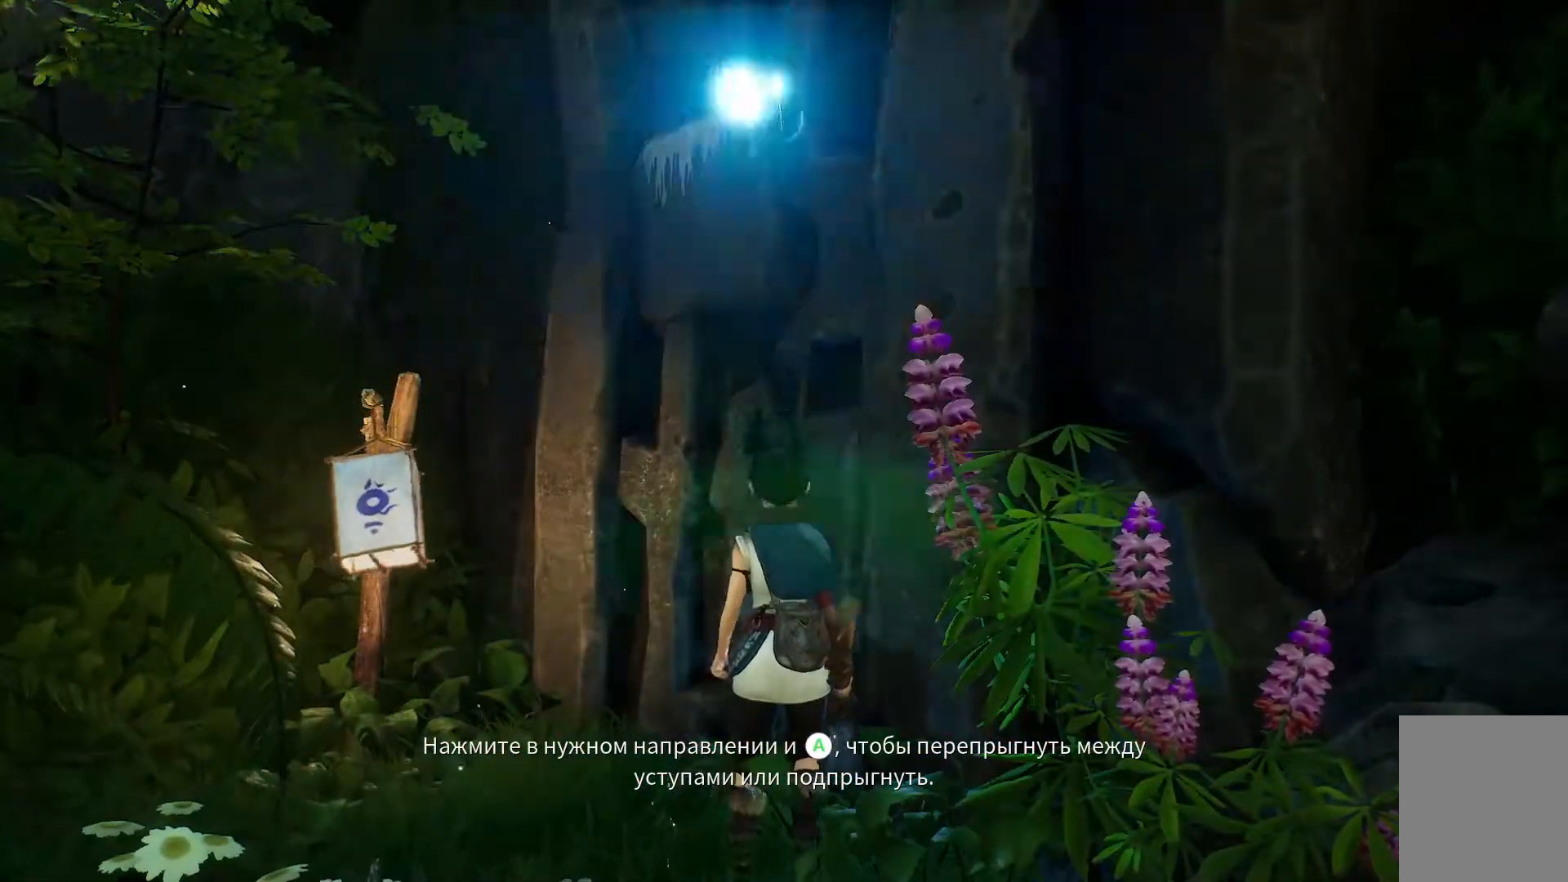
{"buttons": [], "left_stick": "center", "right_stick": "center", "events": []}
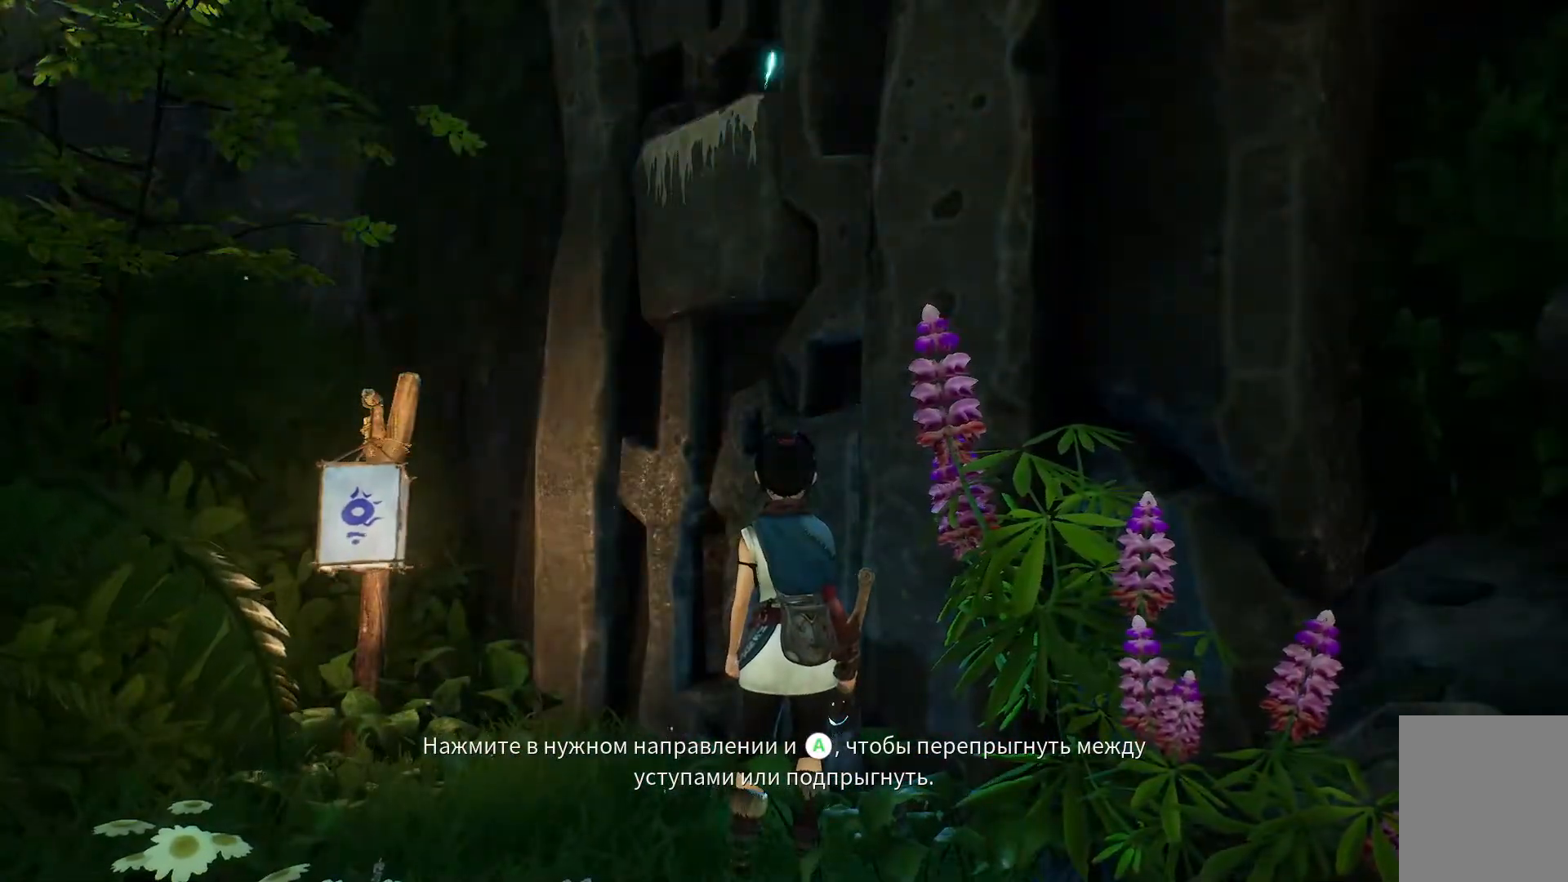
{"buttons": [], "left_stick": "center", "right_stick": "center", "events": []}
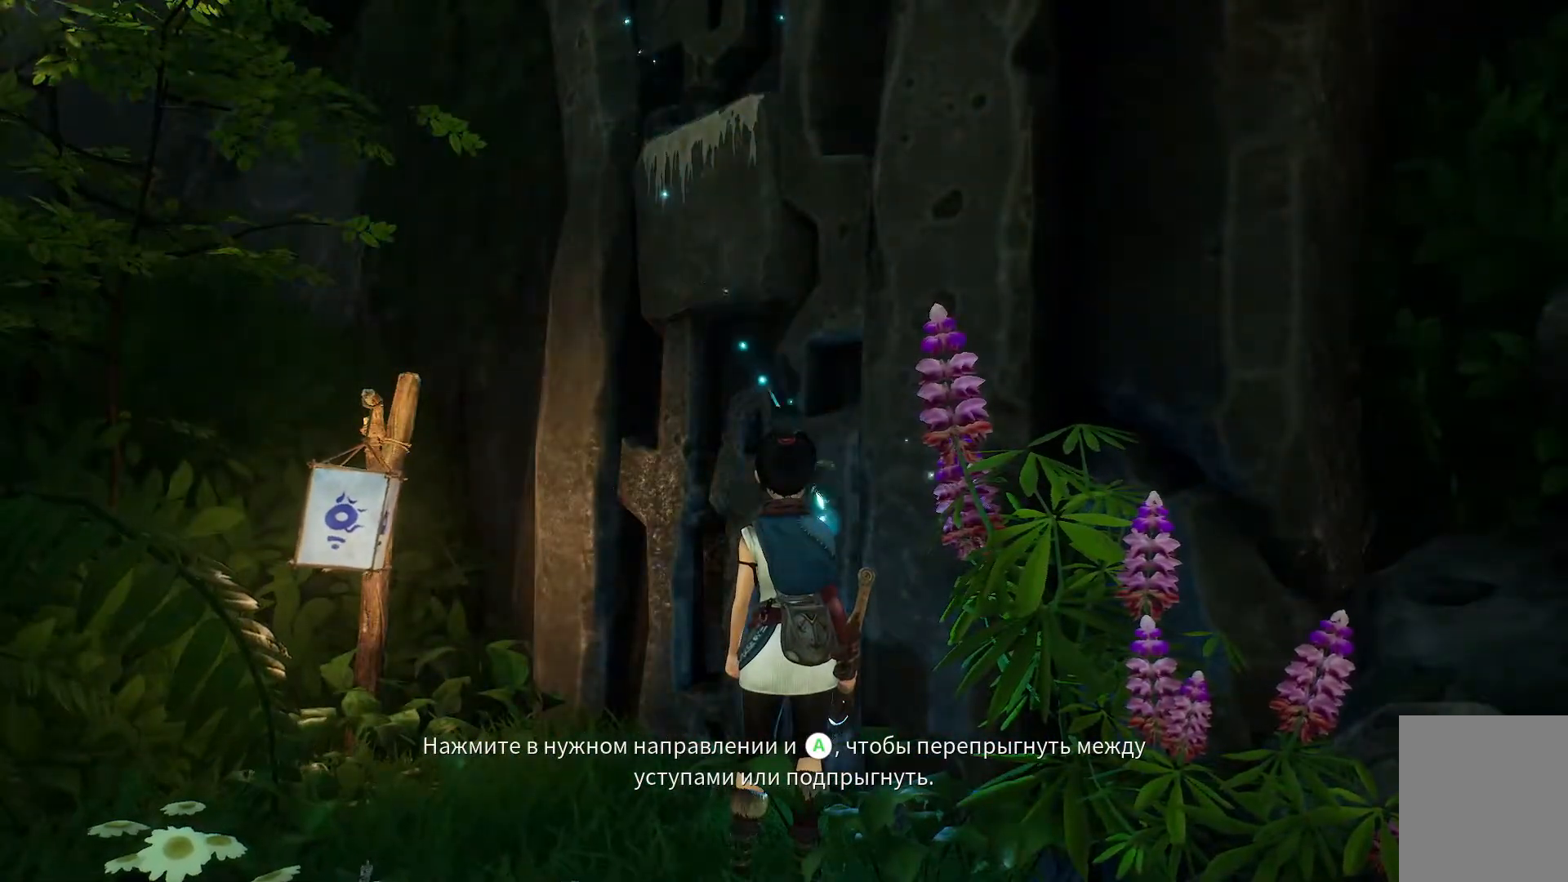
{"buttons": ["A"], "left_stick": "up", "right_stick": "center", "events": [[117, "A", "down"], [417, "left_stick", "up"]]}
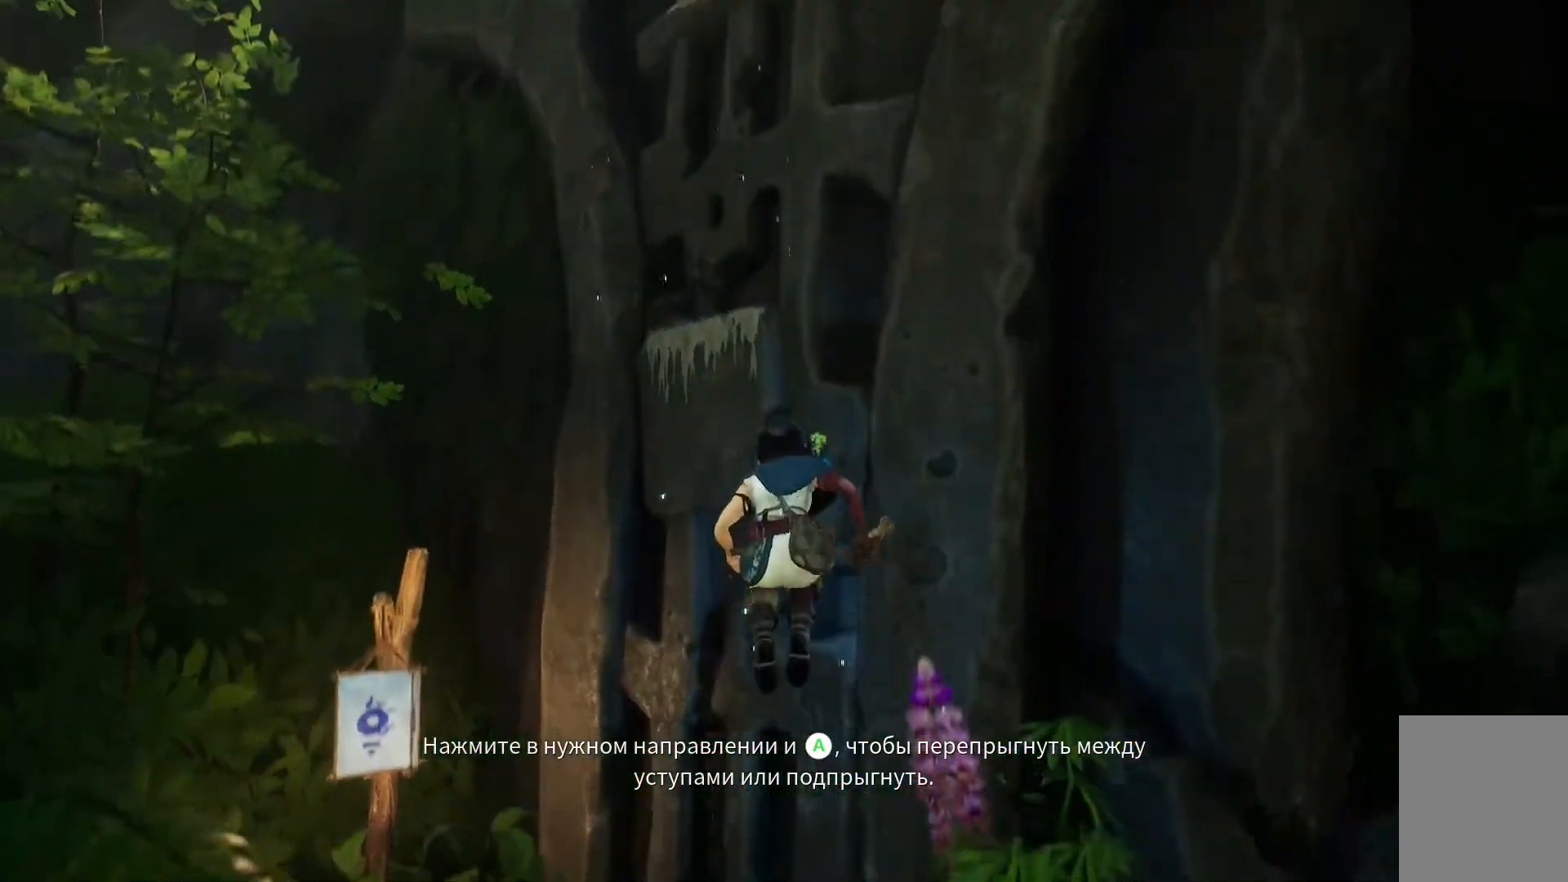
{"buttons": ["A"], "left_stick": "up", "right_stick": "center", "events": [[233, "A", "up"], [300, "A", "down"], [433, "A", "up"], [483, "A", "down"]]}
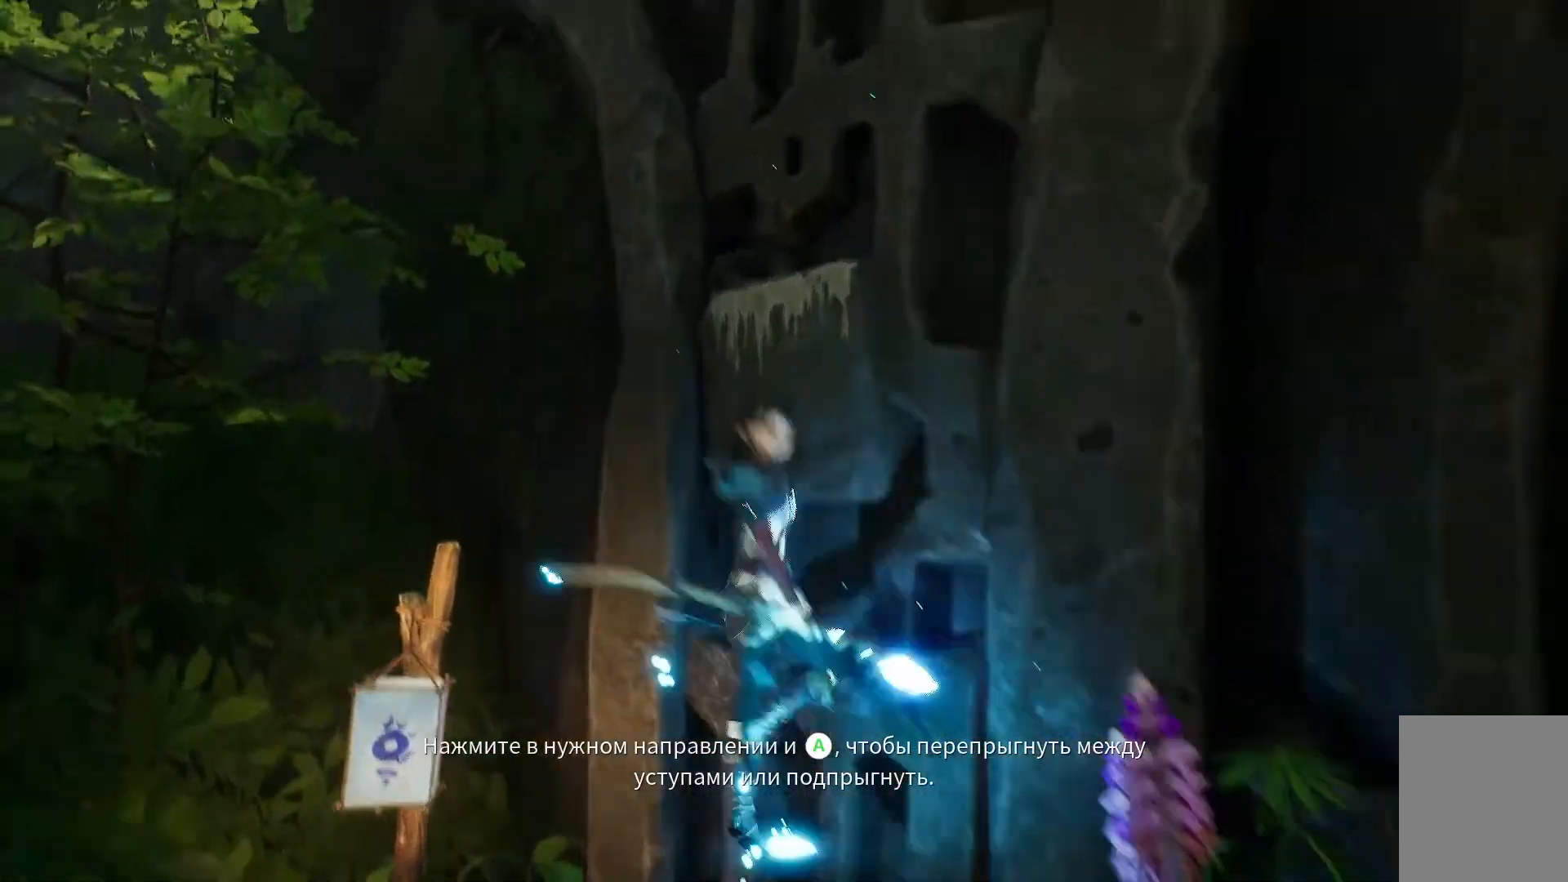
{"buttons": [], "left_stick": "right", "right_stick": "right", "events": [[67, "A", "up"], [150, "left_stick", "center"], [234, "left_stick", "right"], [384, "right_stick", "right"]]}
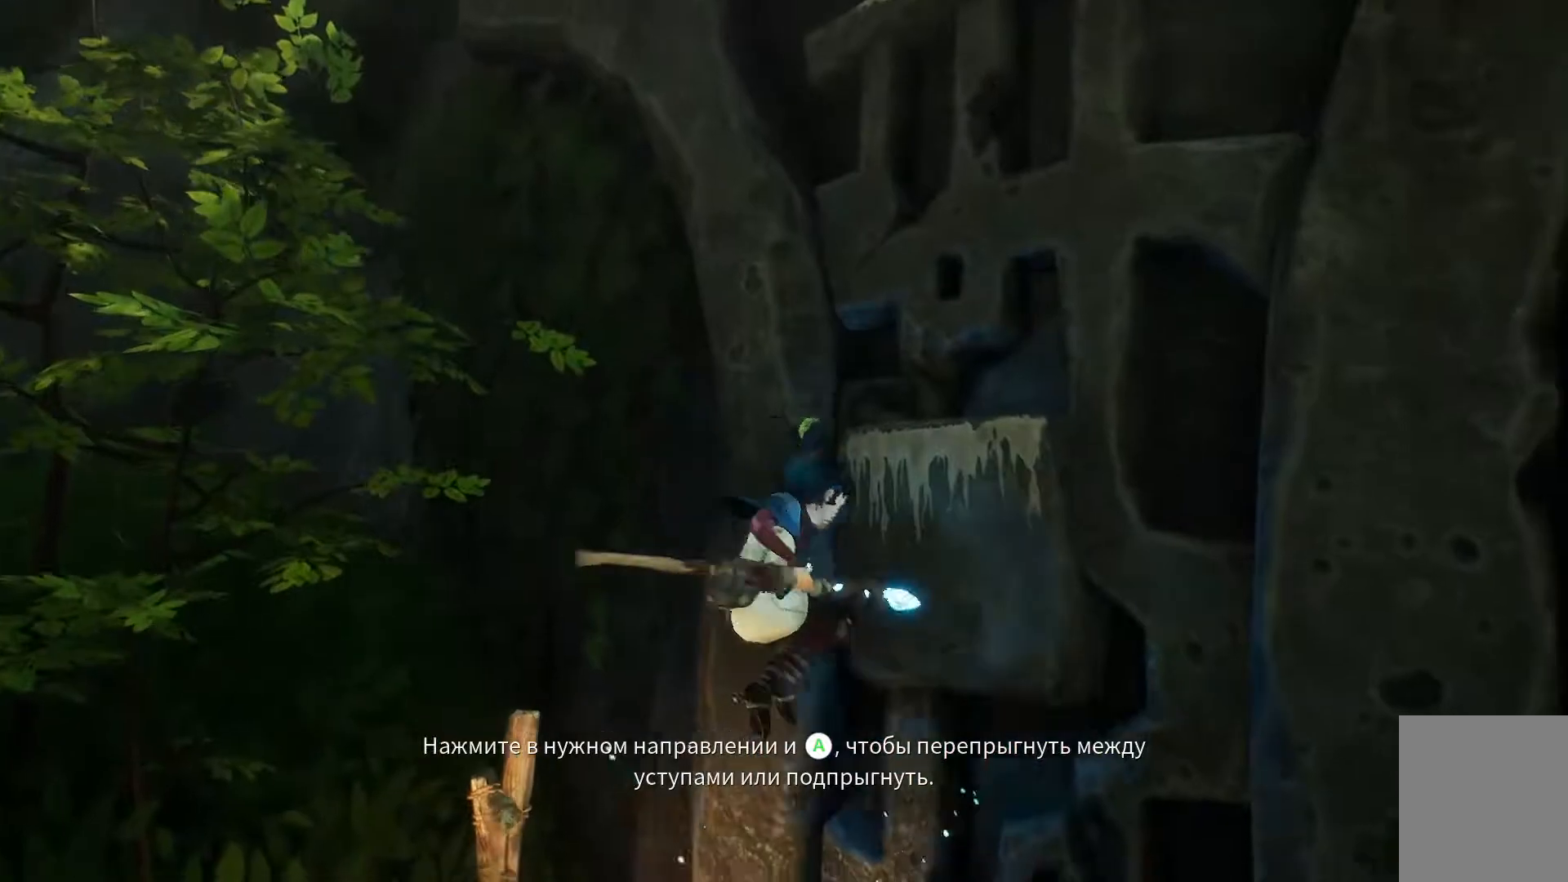
{"buttons": [], "left_stick": "up", "right_stick": "center", "events": [[200, "right_stick", "center"], [350, "left_stick", "up-right"], [467, "left_stick", "up"]]}
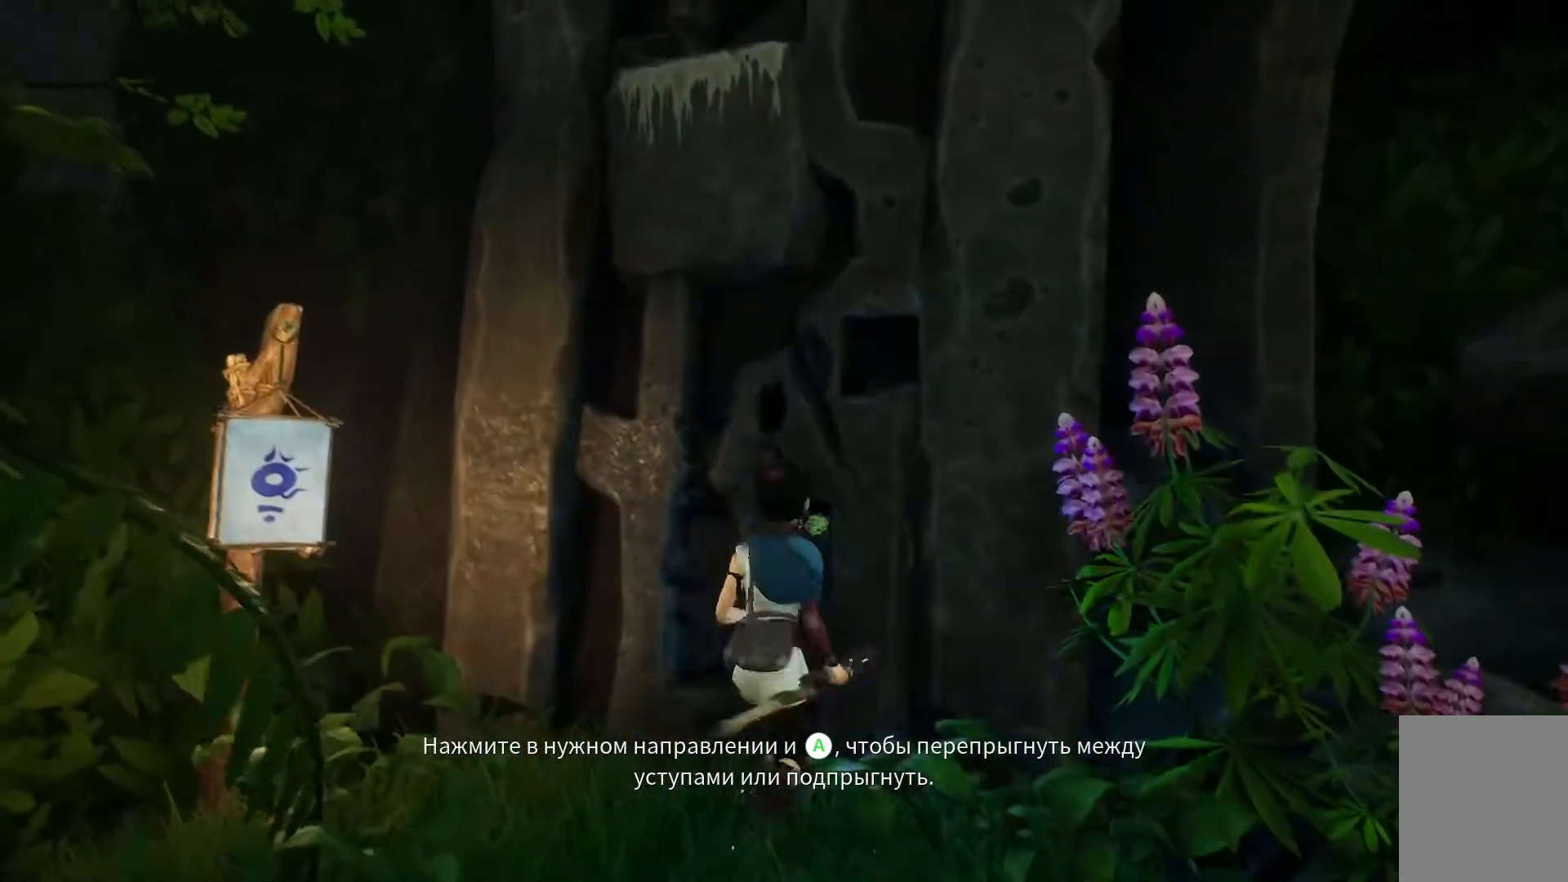
{"buttons": [], "left_stick": "center", "right_stick": "right", "events": [[67, "left_stick", "center"], [250, "left_stick", "up-left"], [384, "right_stick", "right"], [451, "left_stick", "center"]]}
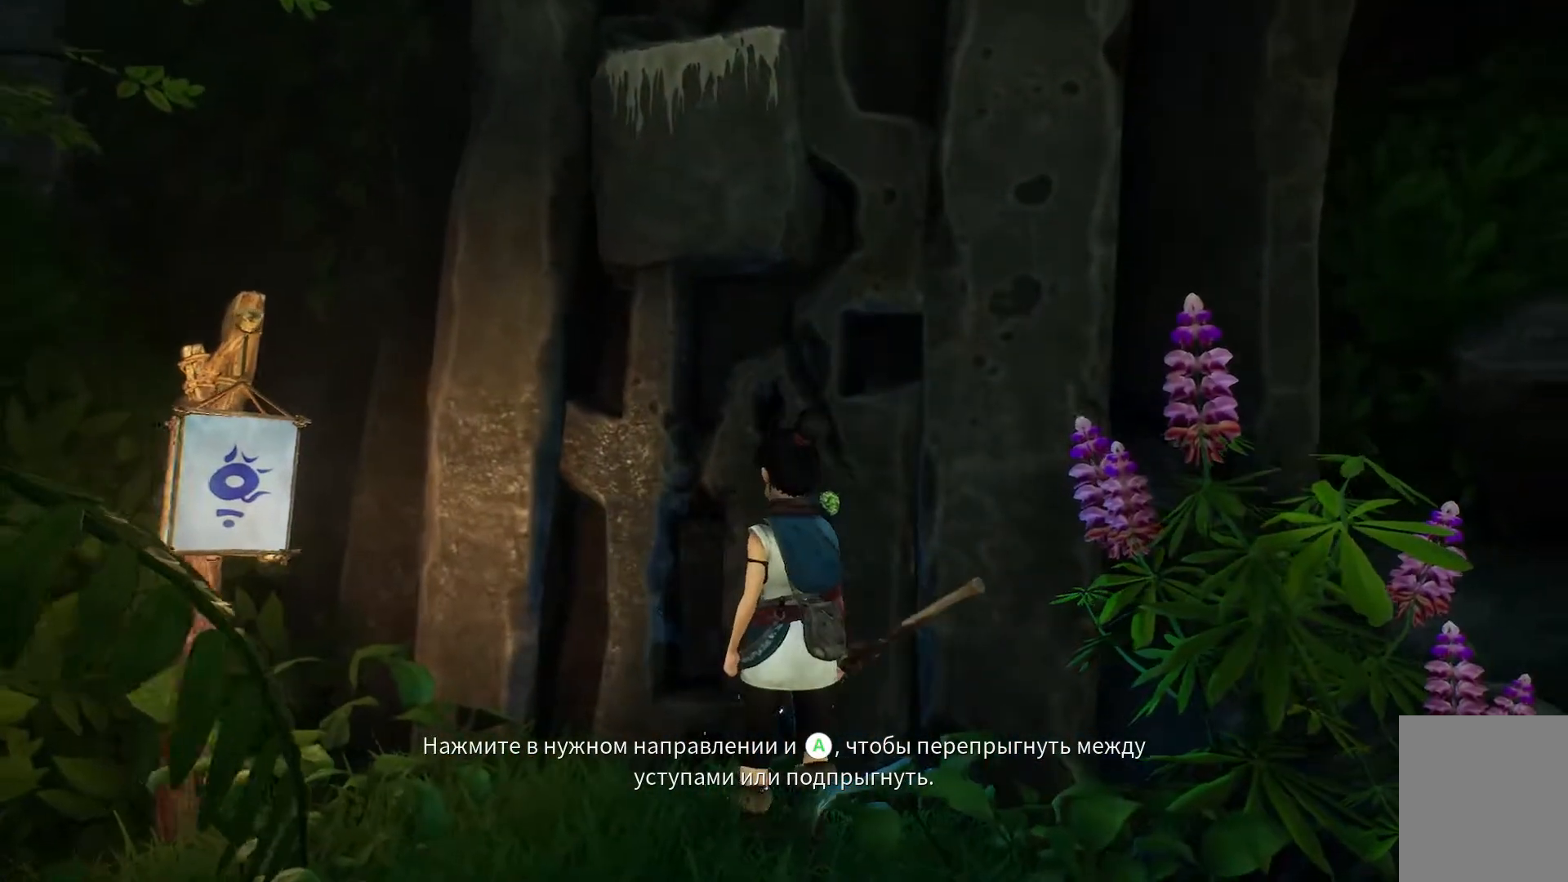
{"buttons": [], "left_stick": "down", "right_stick": "center", "events": [[83, "right_stick", "center"], [383, "left_stick", "down"]]}
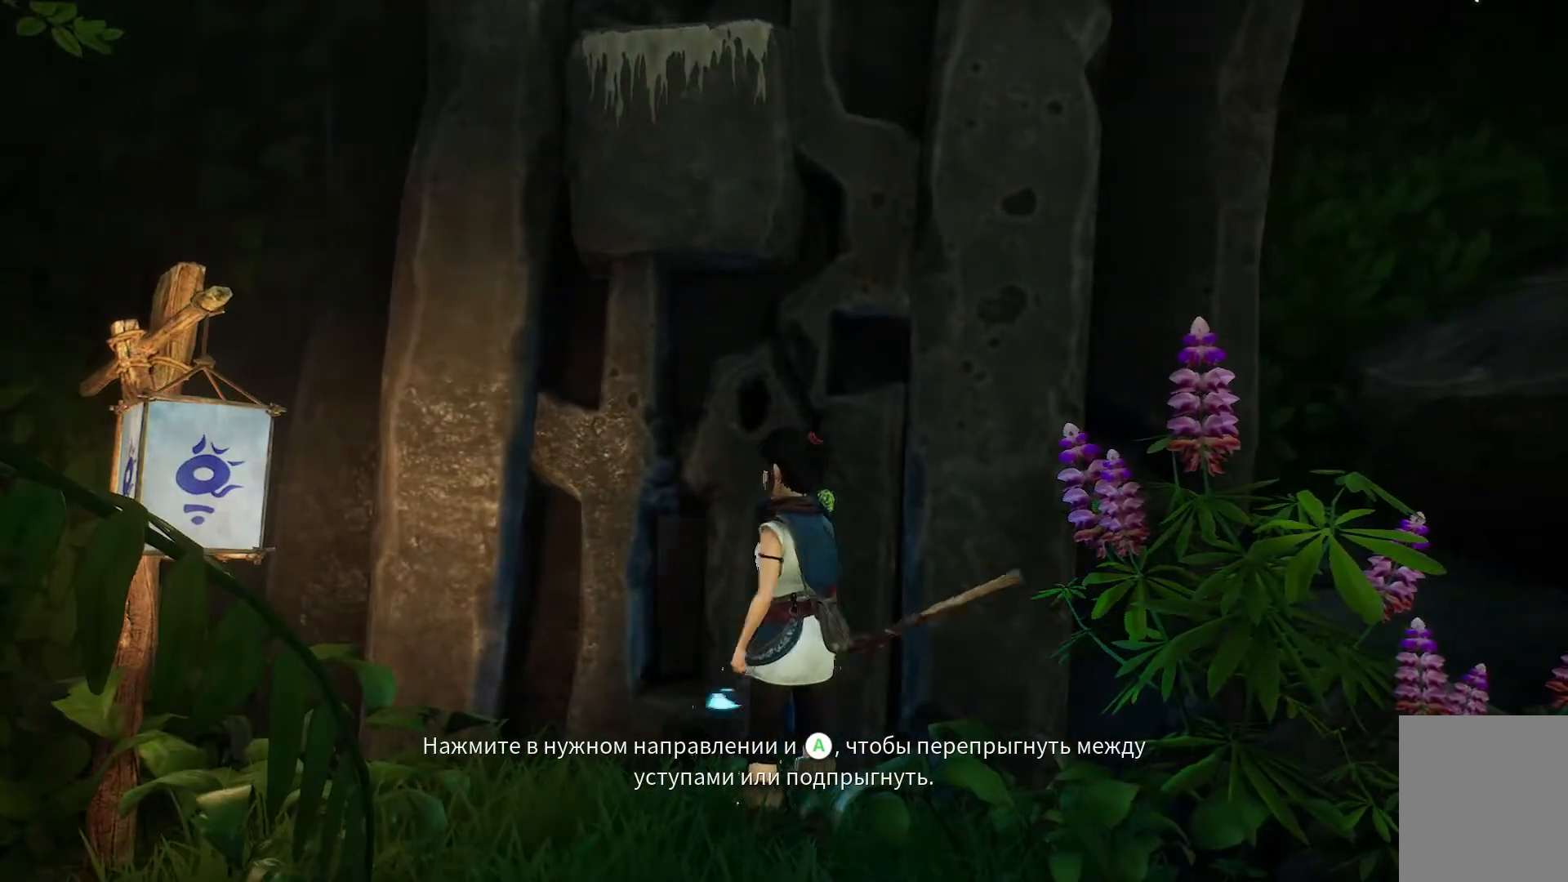
{"buttons": [], "left_stick": "down", "right_stick": "center", "events": []}
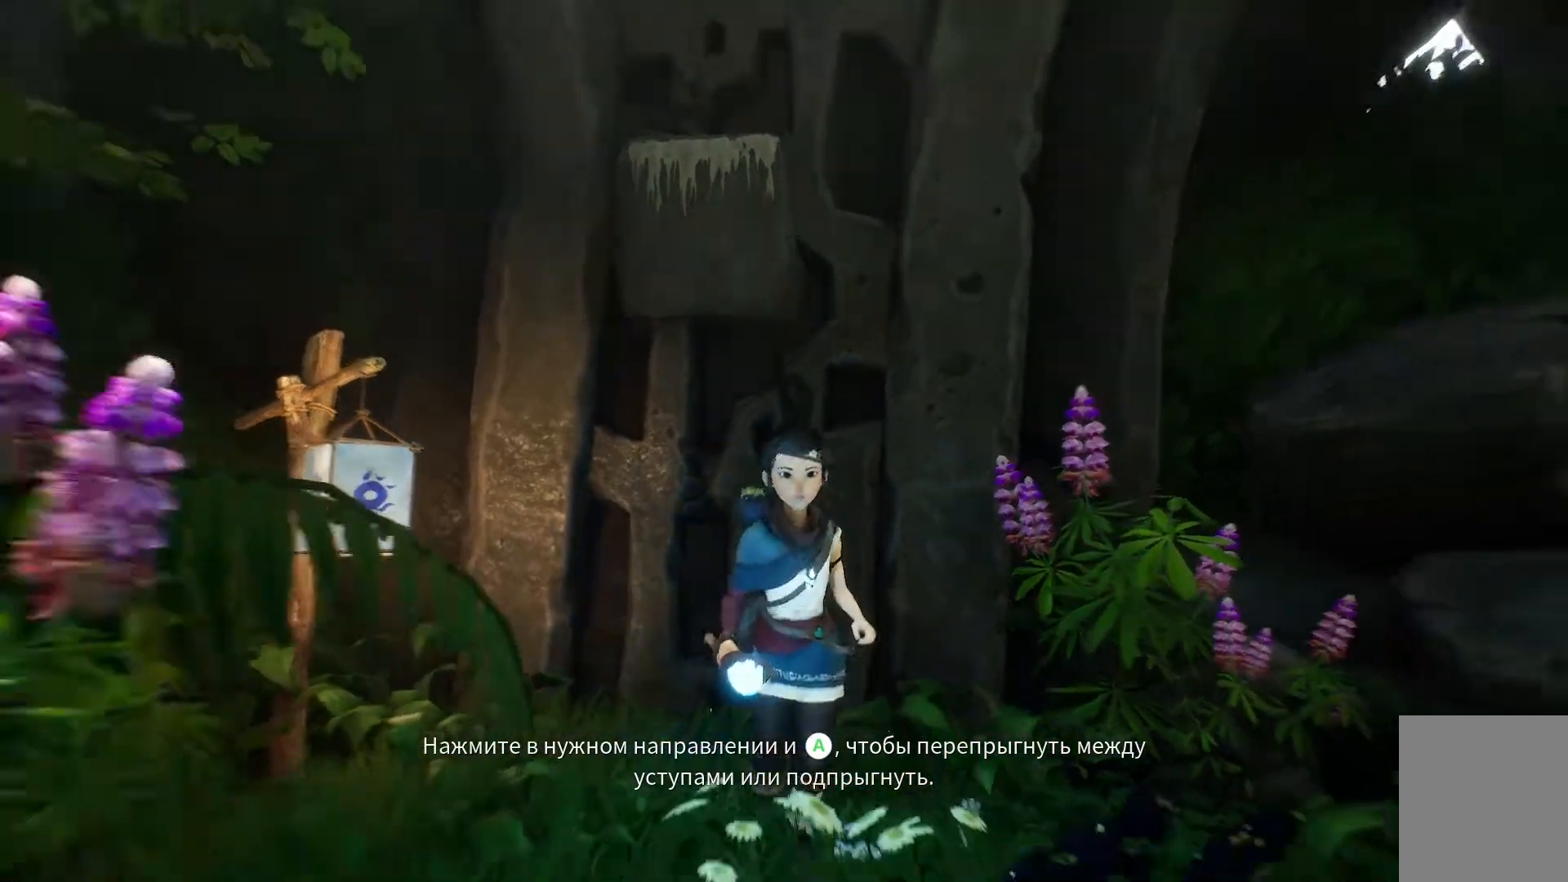
{"buttons": [], "left_stick": "down", "right_stick": "center", "events": []}
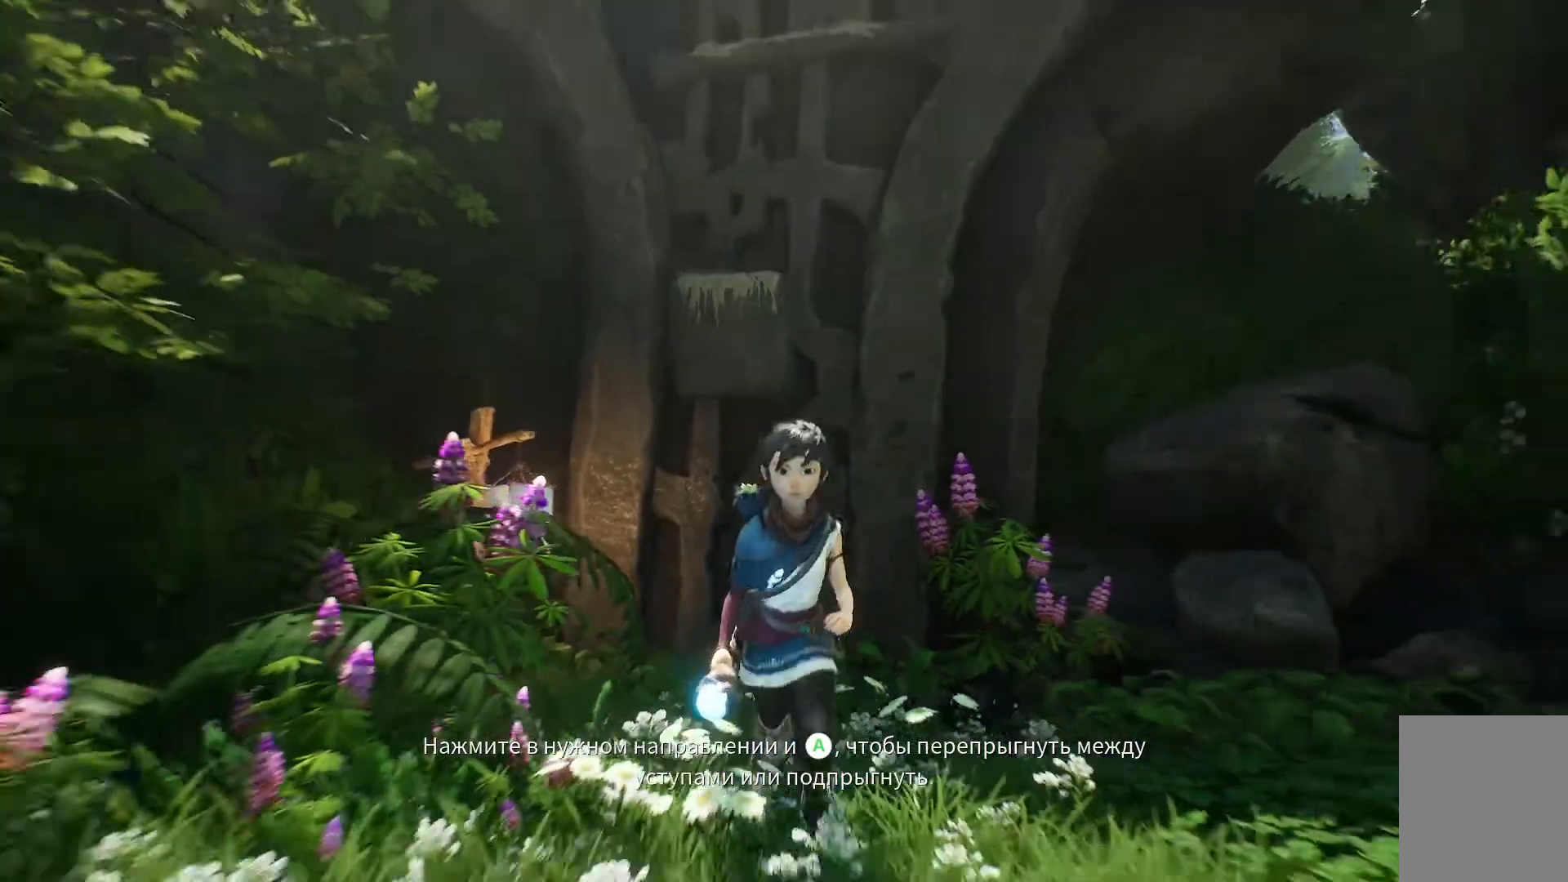
{"buttons": [], "left_stick": "up-left", "right_stick": "center", "events": [[217, "left_stick", "center"], [317, "left_stick", "up-left"]]}
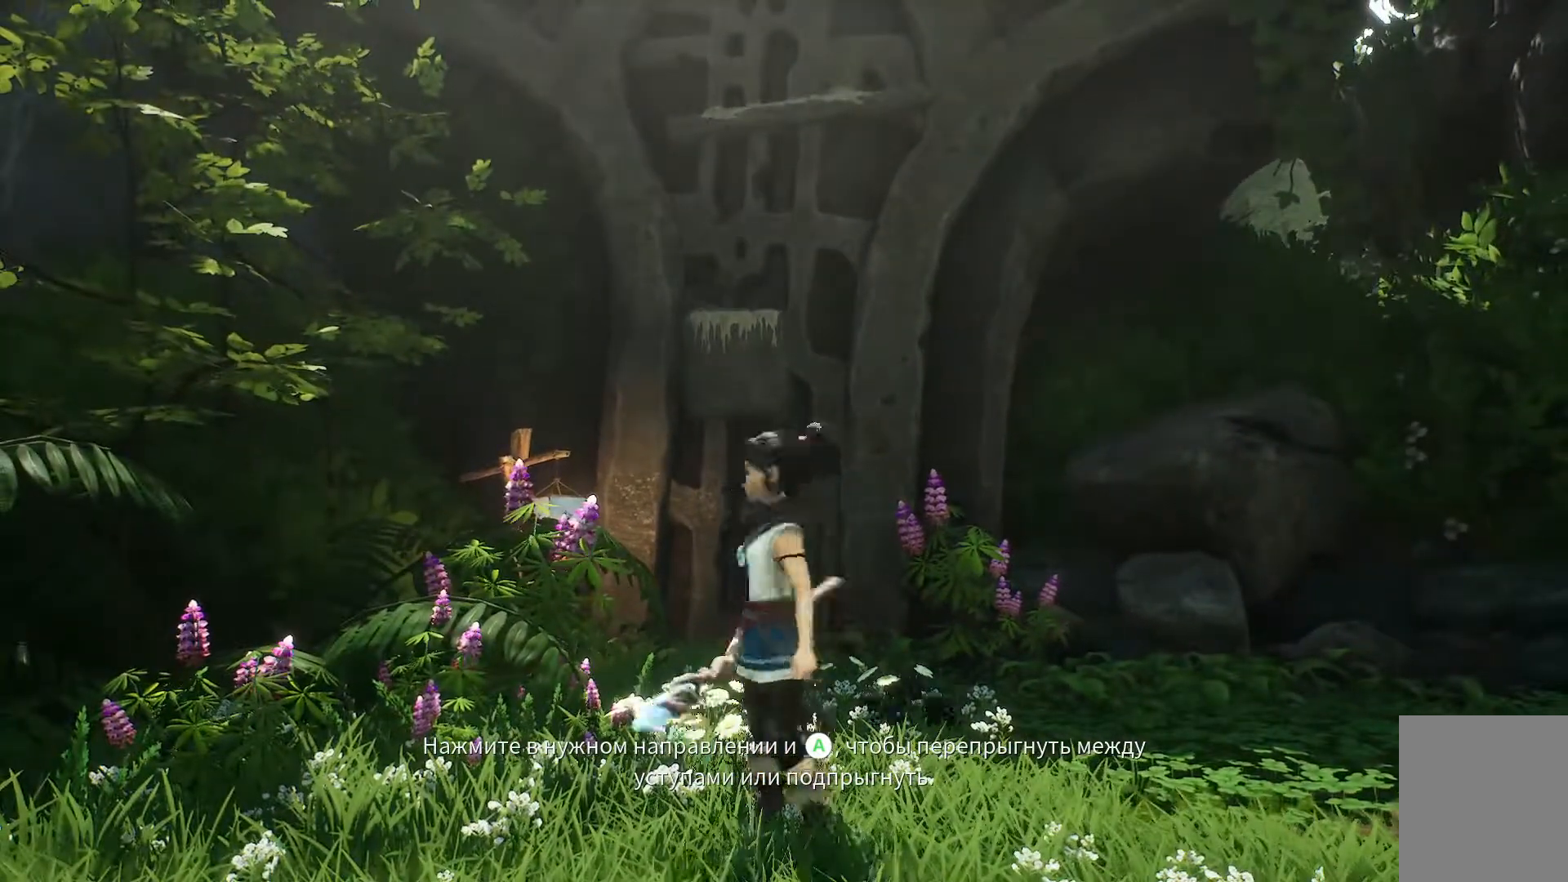
{"buttons": [], "left_stick": "up", "right_stick": "center", "events": [[67, "left_stick", "up"]]}
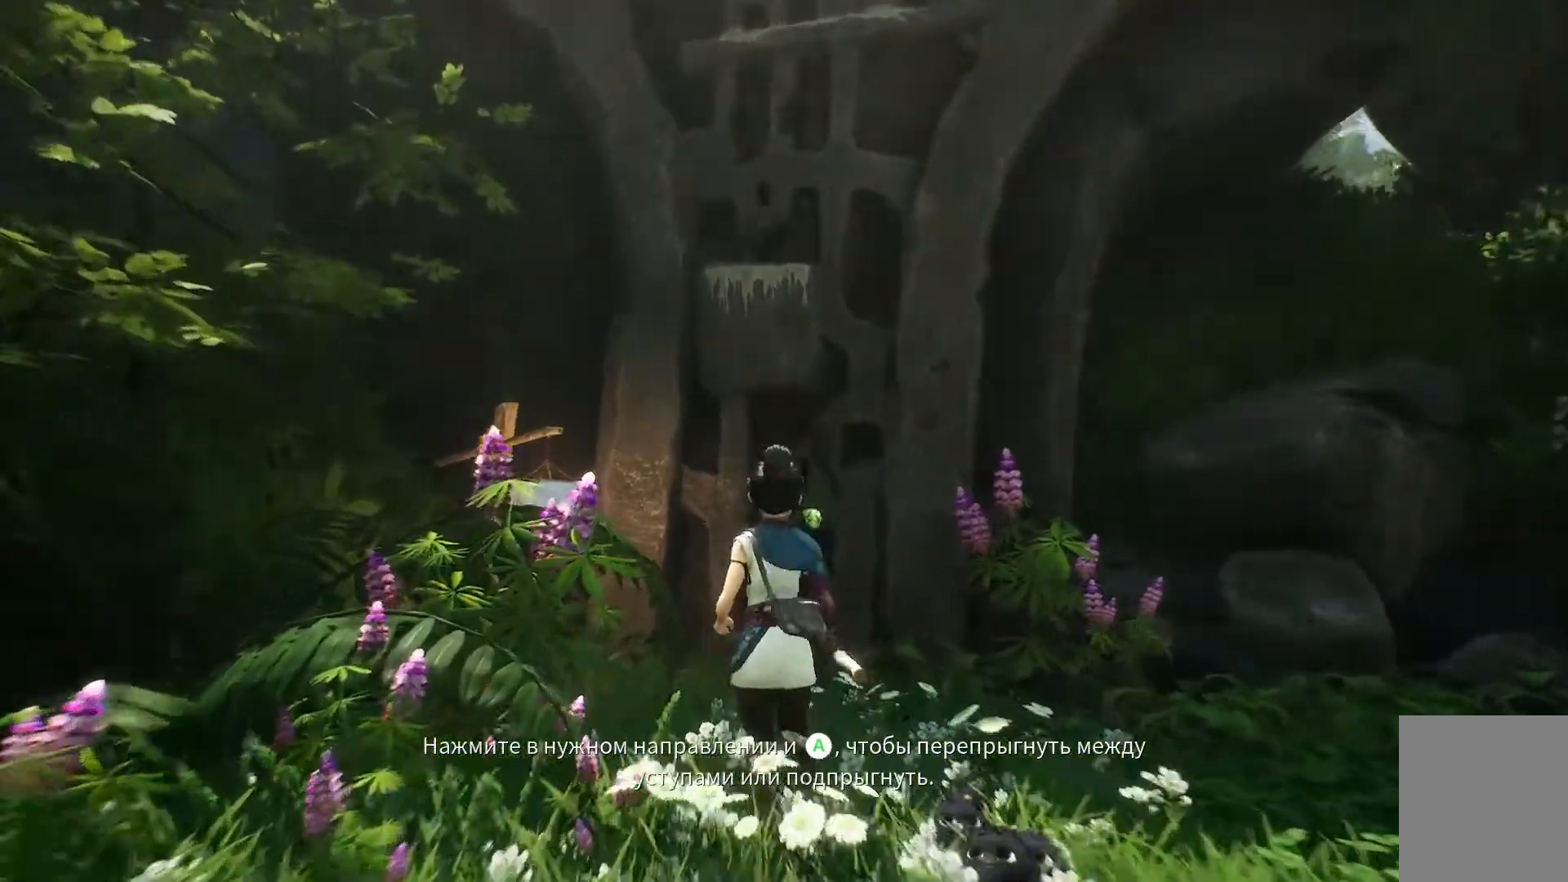
{"buttons": ["A"], "left_stick": "up", "right_stick": "center", "events": [[267, "A", "down"]]}
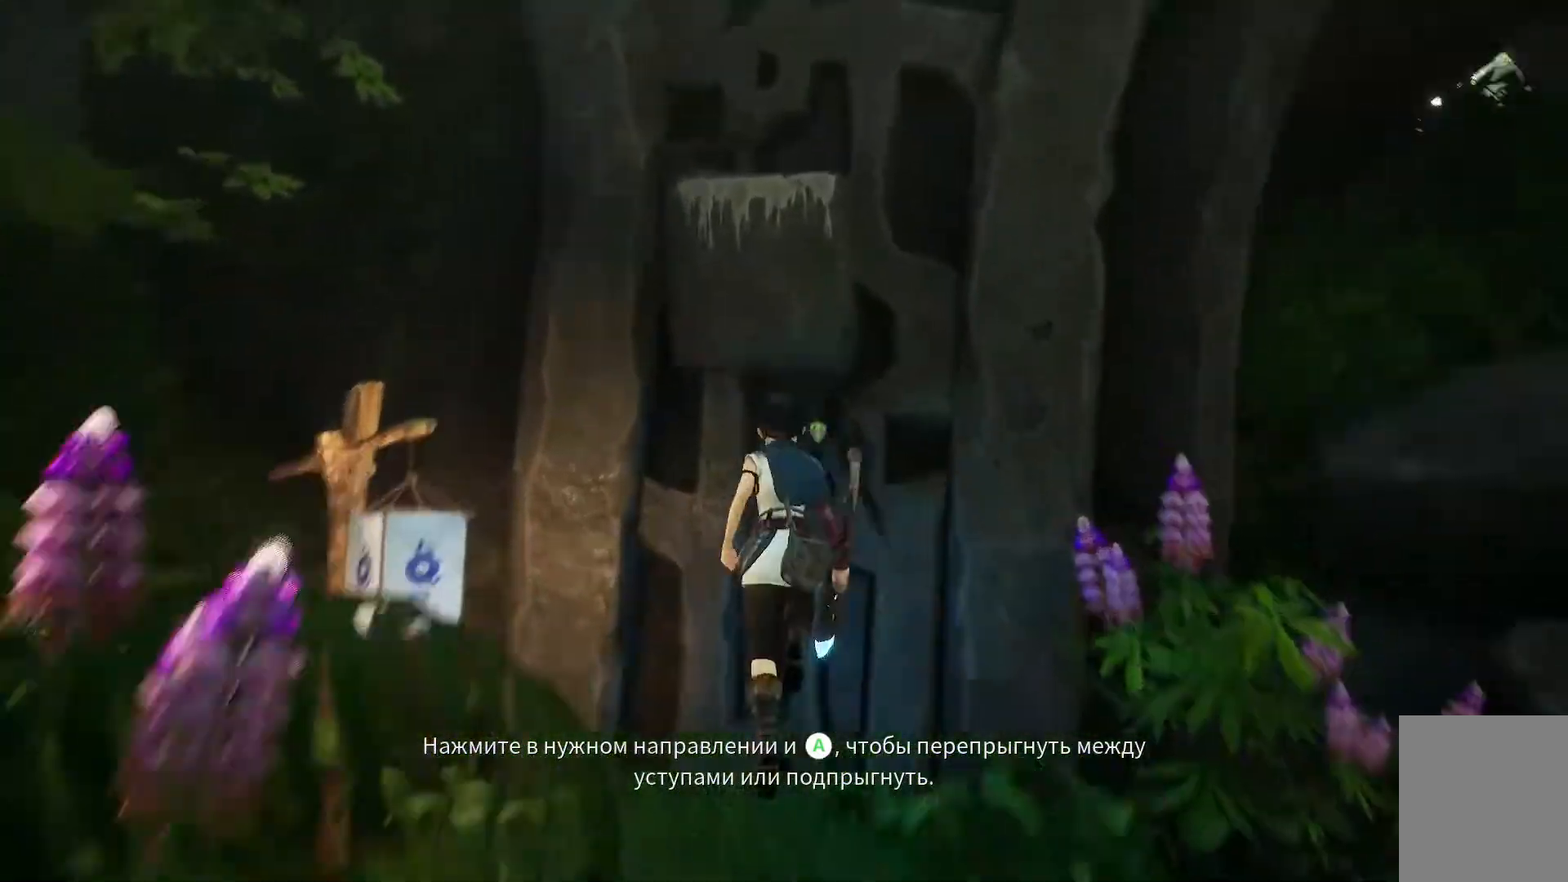
{"buttons": ["A"], "left_stick": "center", "right_stick": "center", "events": [[17, "A", "up"], [117, "A", "down"], [117, "left_stick", "center"], [217, "A", "up"], [284, "A", "down"], [400, "A", "up"], [450, "A", "down"]]}
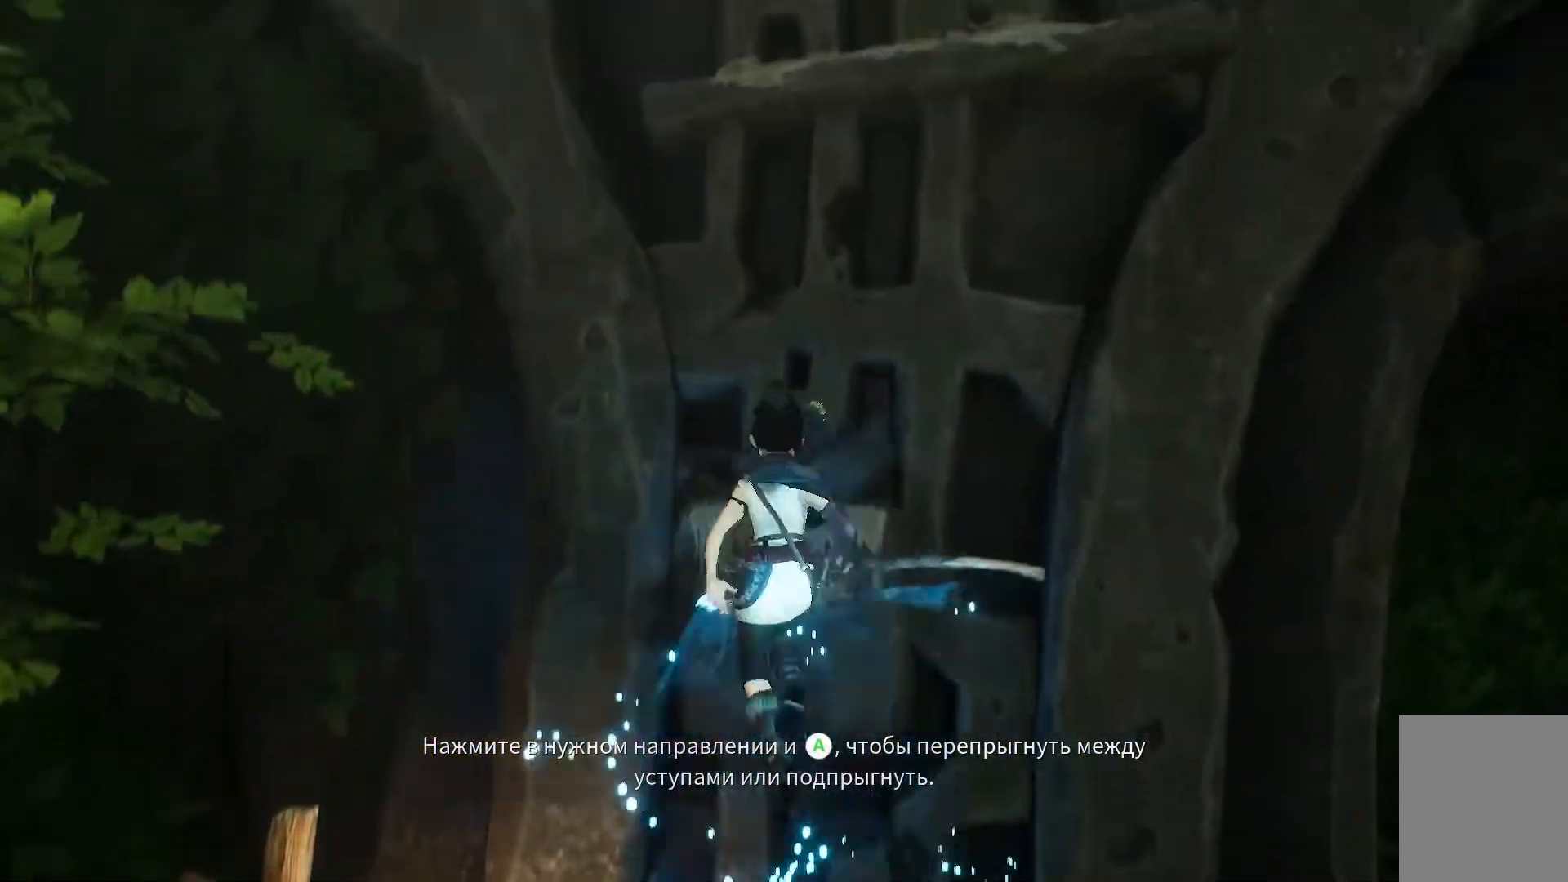
{"buttons": [], "left_stick": "up", "right_stick": "center", "events": [[117, "left_stick", "up"], [217, "A", "up"]]}
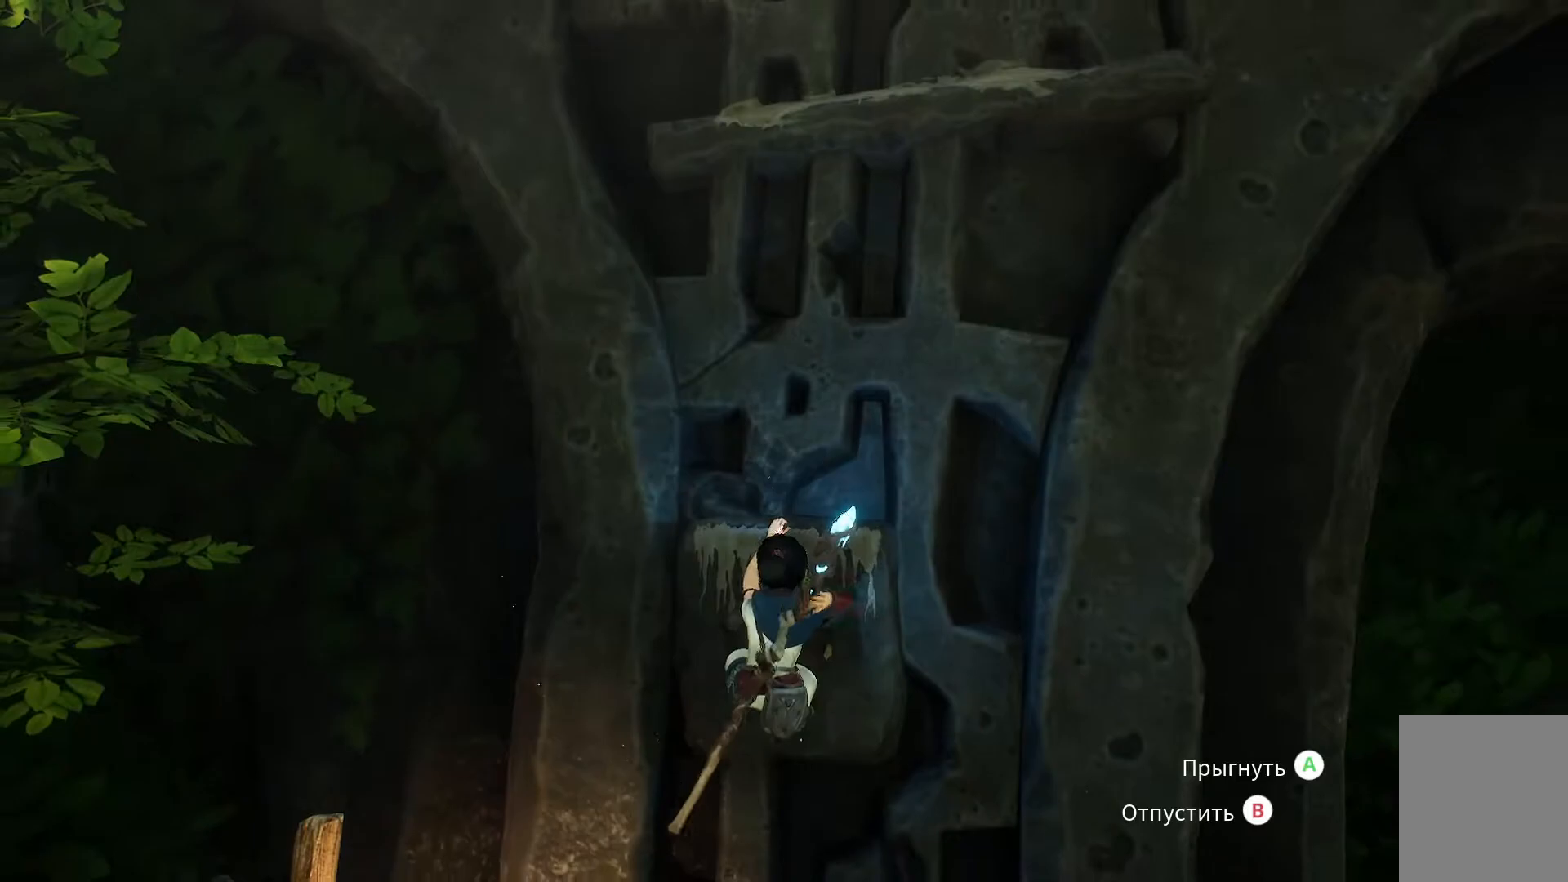
{"buttons": ["A"], "left_stick": "up", "right_stick": "center", "events": [[334, "A", "down"], [417, "A", "up"], [500, "A", "down"]]}
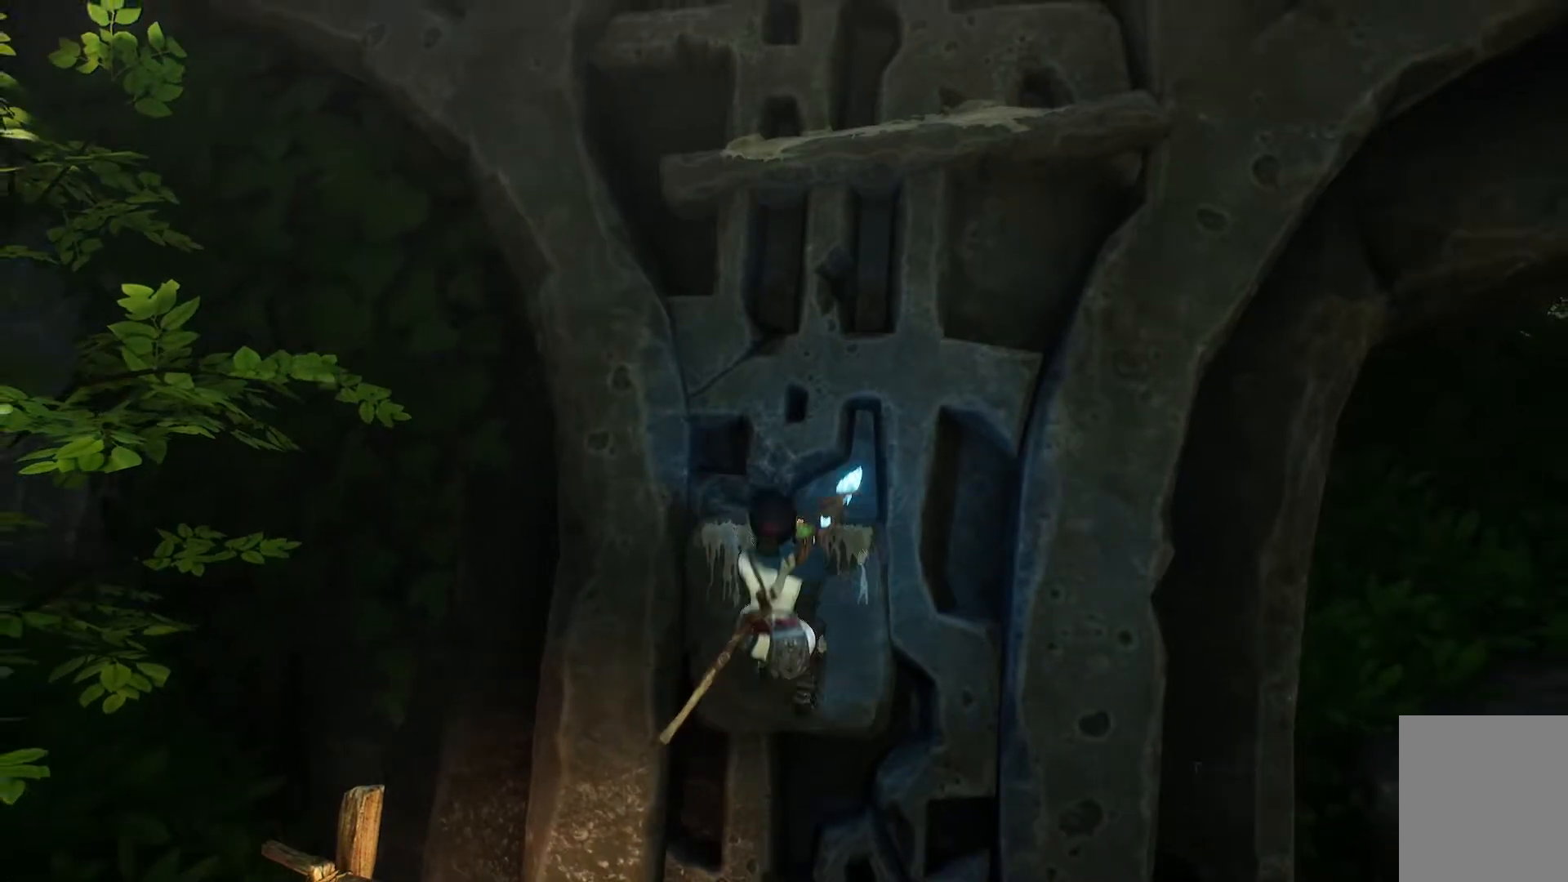
{"buttons": [], "left_stick": "up", "right_stick": "center", "events": [[84, "A", "up"], [167, "A", "down"], [251, "A", "up"], [351, "A", "down"], [434, "A", "up"]]}
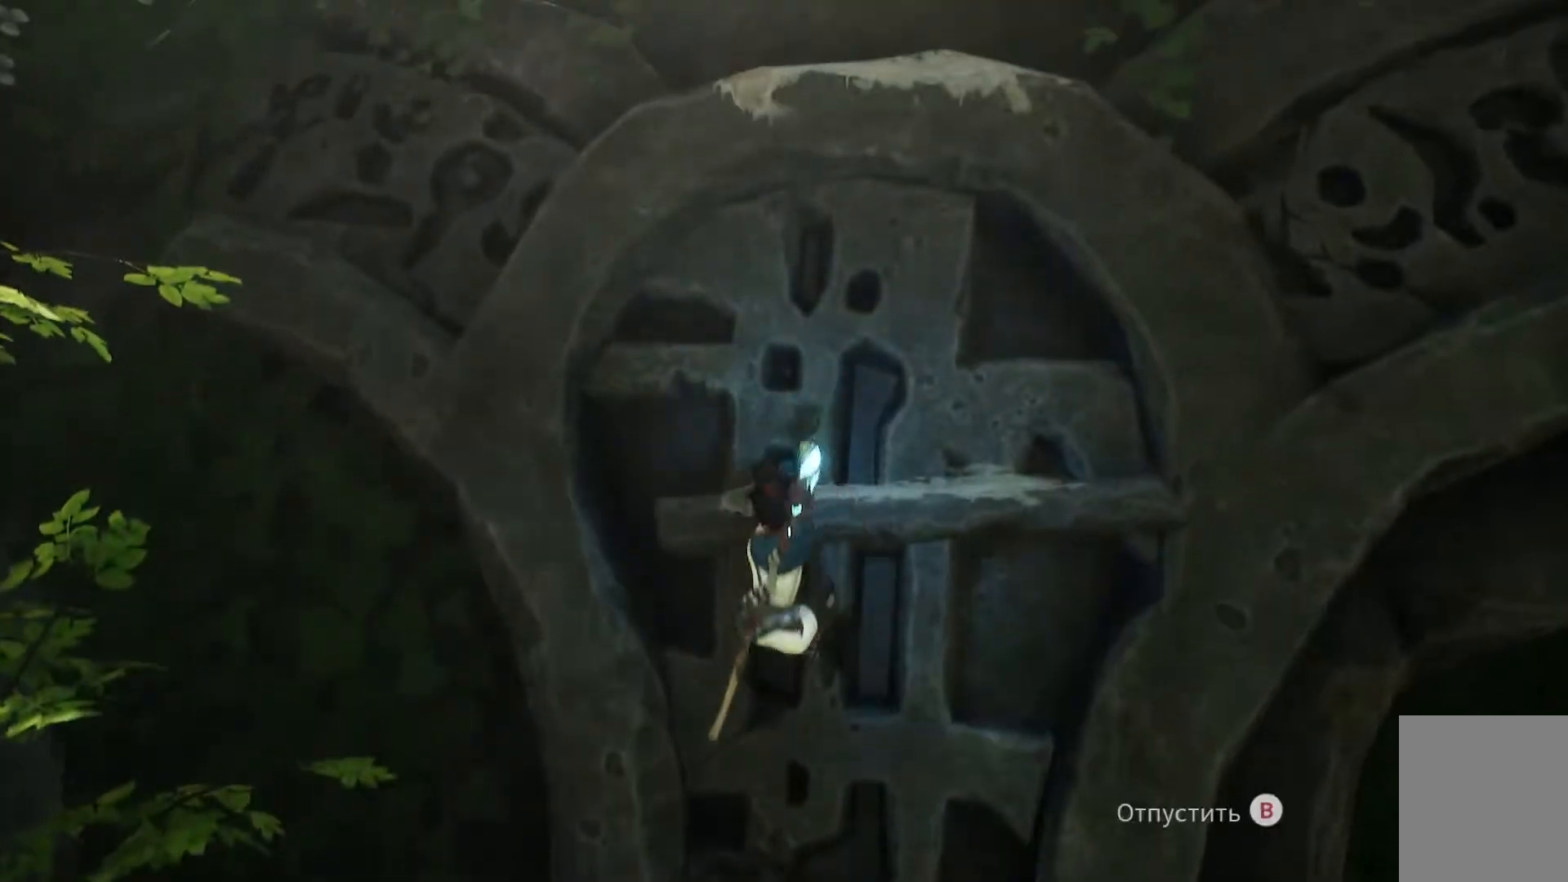
{"buttons": [], "left_stick": "up", "right_stick": "center", "events": [[350, "A", "down"], [434, "A", "up"]]}
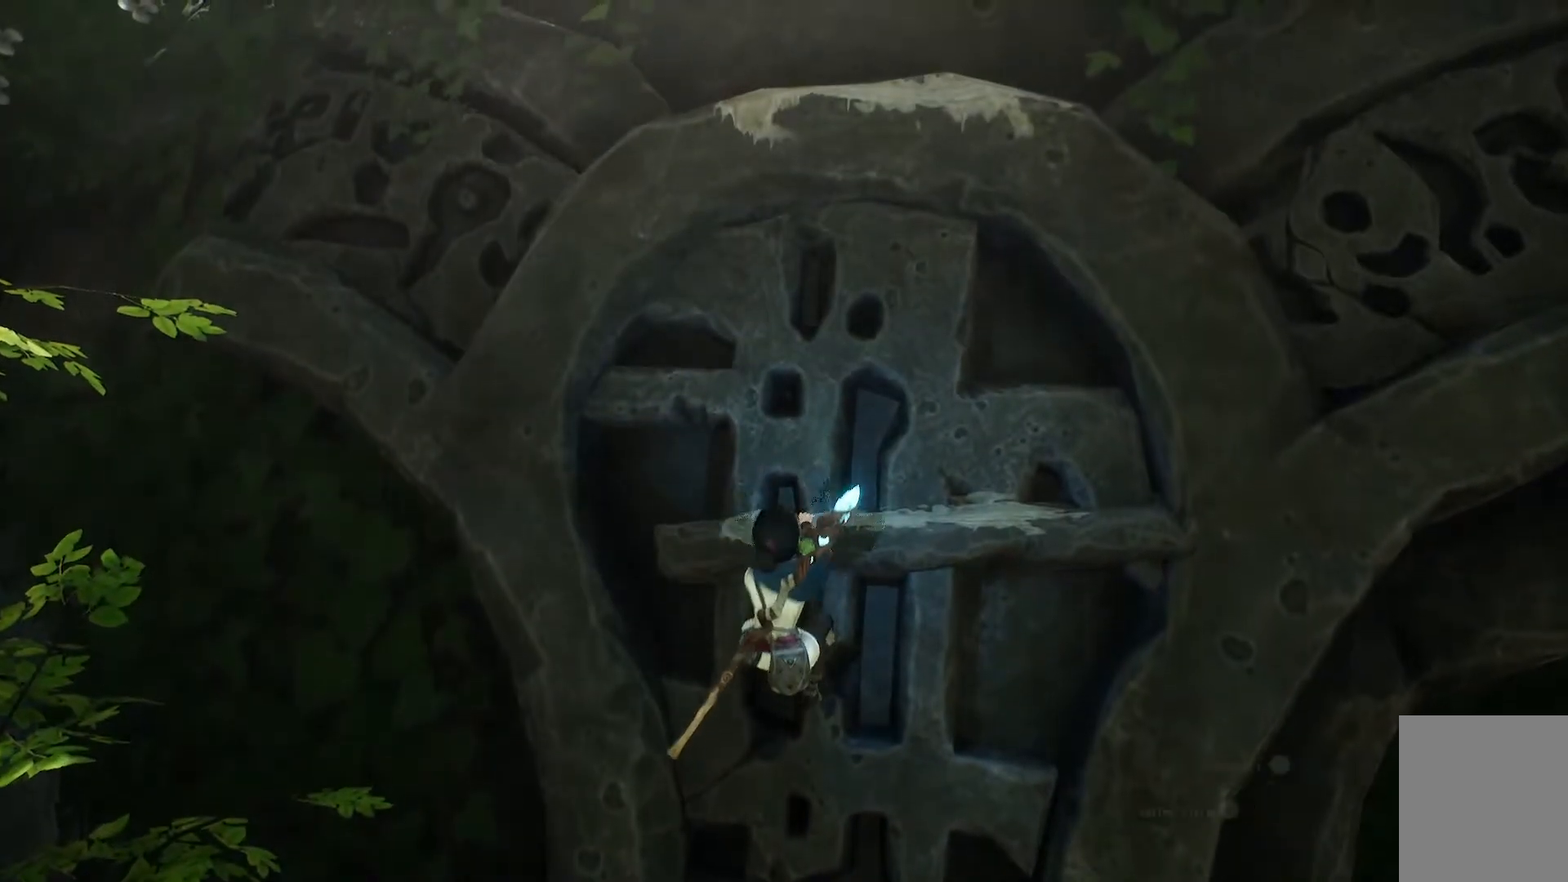
{"buttons": [], "left_stick": "up", "right_stick": "center", "events": [[17, "A", "down"], [134, "A", "up"], [201, "A", "down"], [284, "A", "up"], [367, "A", "down"], [451, "A", "up"]]}